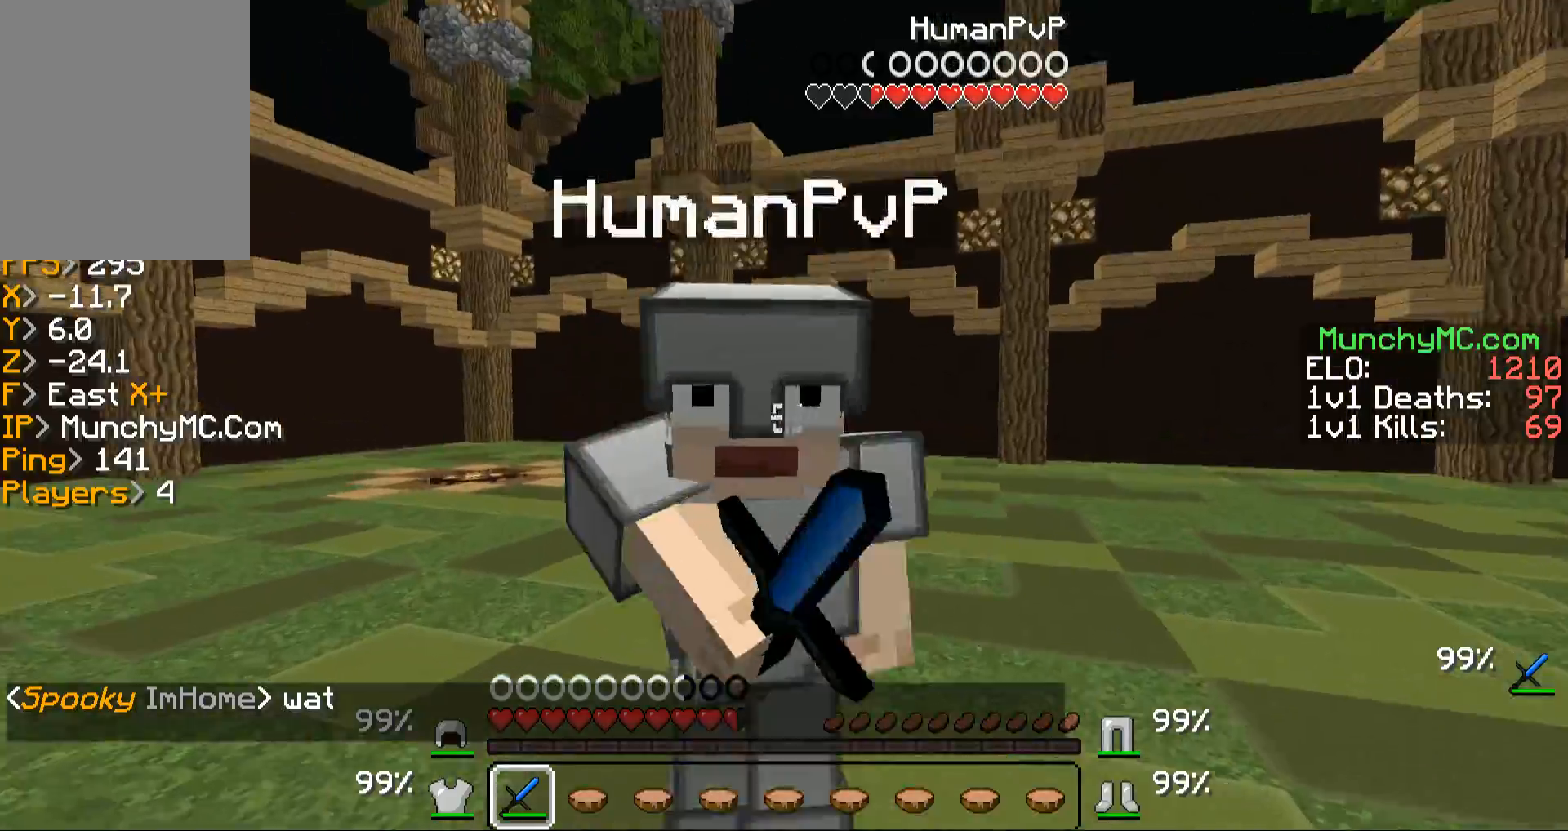
Gameplay with keyboard and mouse; each line is a JSON object with the keys and mouse buttons held at the frame after it. "events" lists presses ("down") and releases ("up") of "a", "d", "s", "w", "mouse_left" and "mouse_right" between this image and that frame as [ms after this image, input, new state], when the widget could be followed in between. "mouse_left", "mouse_right" = the "left", "right" buttons of the "mouse" list. No other keys are recorded. Fast repeated clicks can show as one long hold. Mouse movement is not recorded.
{"keys": ["a", "w"], "mouse": ["left"], "events": [[34, "a", "down"], [34, "mouse_left", "up"], [34, "mouse_right", "up"], [101, "mouse_left", "down"], [134, "a", "up"], [134, "mouse_right", "down"], [235, "mouse_left", "up"], [235, "mouse_right", "up"], [268, "mouse_left", "down"], [268, "mouse_right", "down"], [336, "mouse_right", "up"], [369, "mouse_left", "up"], [436, "a", "down"], [470, "mouse_left", "down"]]}
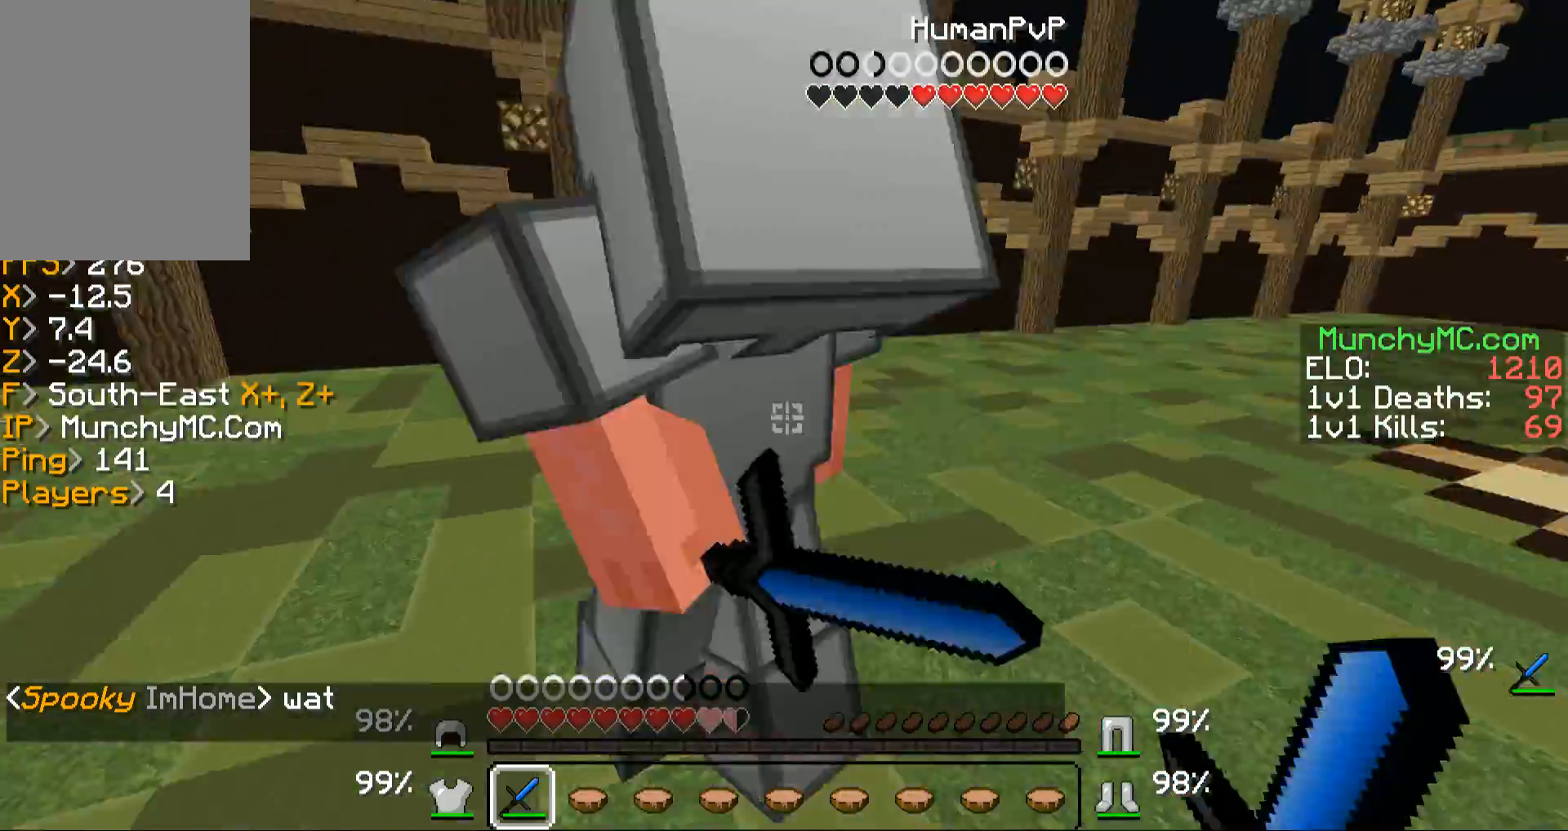
{"keys": ["w"], "mouse": ["left"], "events": [[67, "mouse_left", "up"], [134, "mouse_left", "down"], [235, "mouse_left", "up"], [336, "mouse_left", "down"], [336, "mouse_right", "down"], [436, "a", "up"], [436, "mouse_left", "up"], [436, "mouse_right", "up"], [470, "mouse_left", "down"]]}
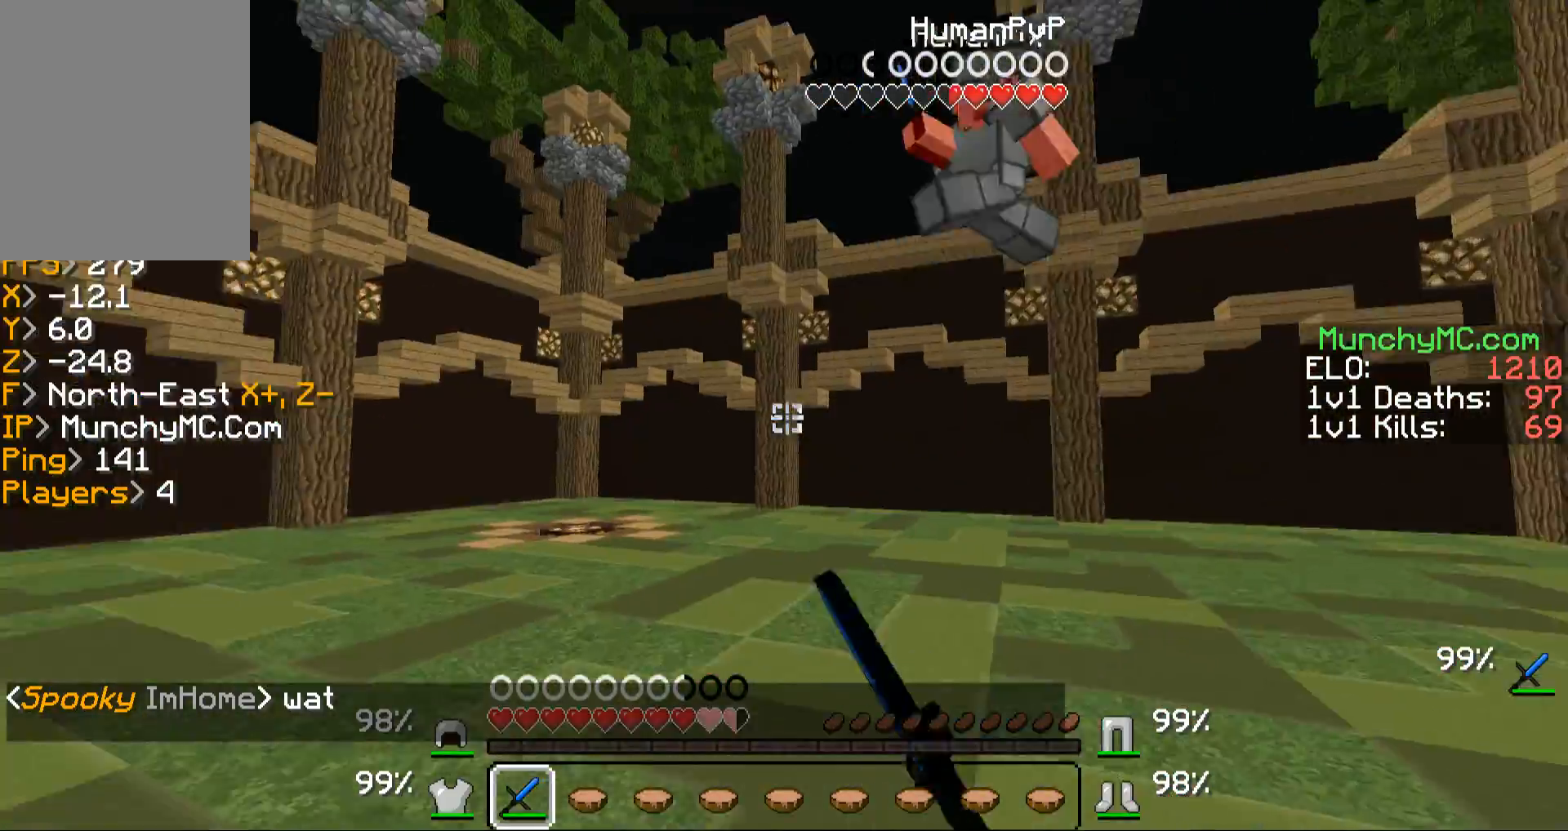
{"keys": ["w"], "mouse": [], "events": [[33, "mouse_right", "down"], [67, "mouse_right", "up"], [134, "mouse_left", "up"], [167, "mouse_left", "down"], [335, "mouse_left", "up"]]}
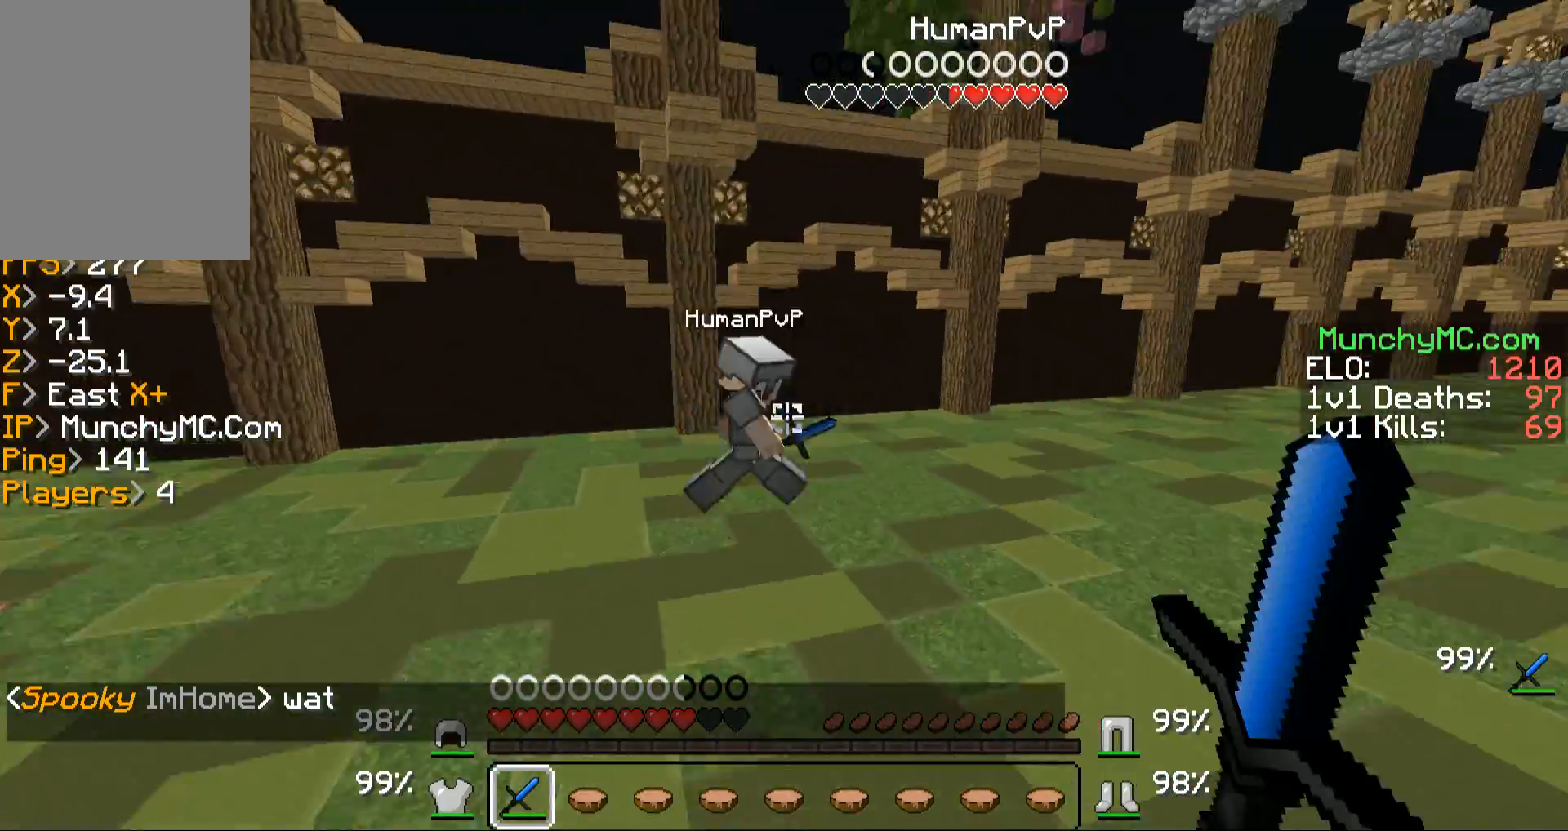
{"keys": ["d", "w"], "mouse": ["left", "right"], "events": [[302, "mouse_left", "down"], [302, "mouse_right", "down"], [369, "d", "down"], [369, "mouse_left", "up"], [369, "mouse_right", "up"], [469, "mouse_left", "down"], [469, "mouse_right", "down"]]}
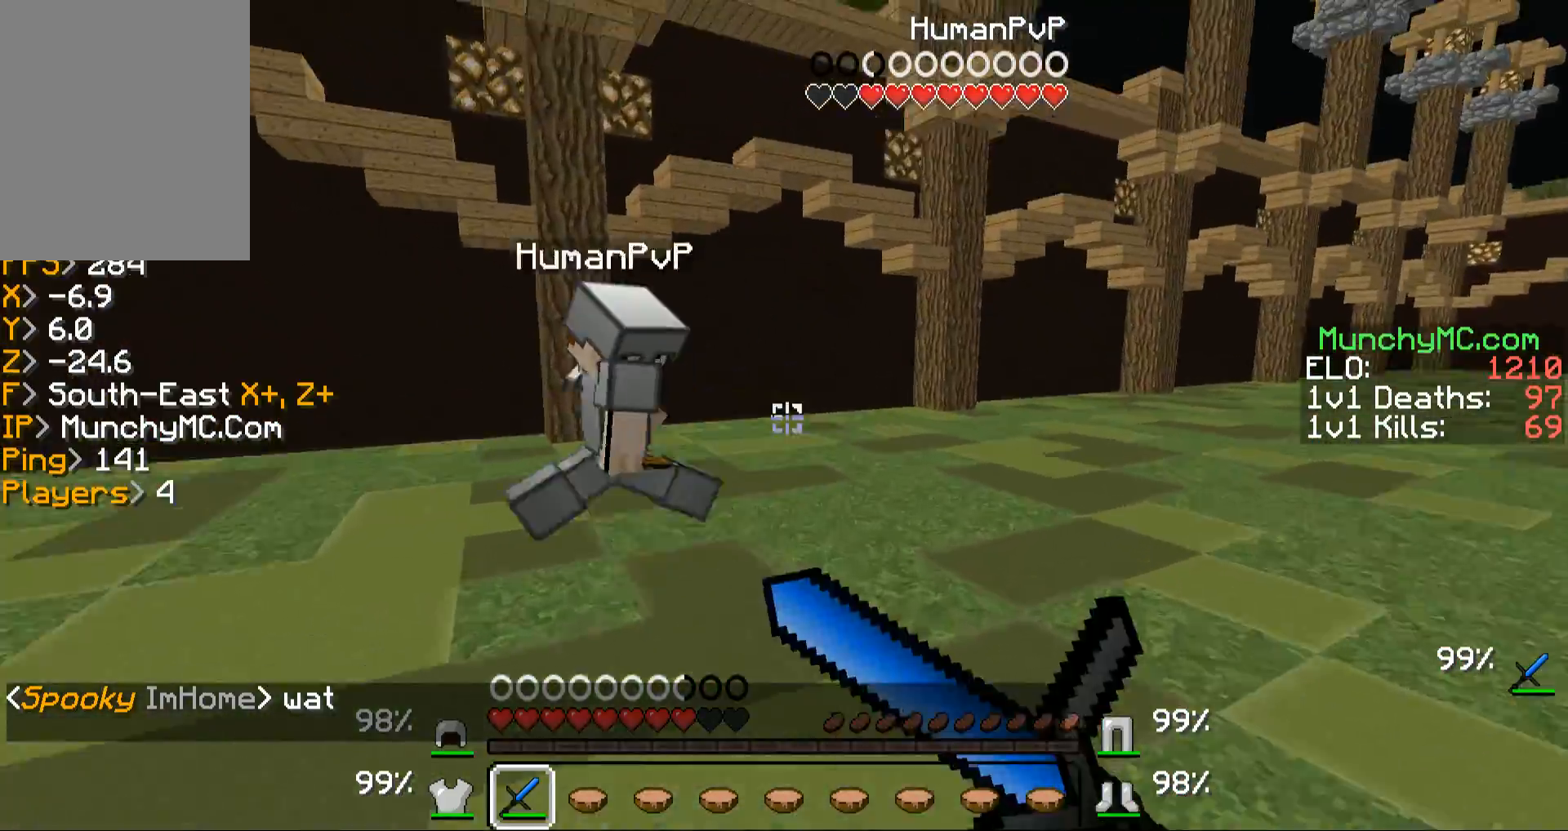
{"keys": ["w"], "mouse": ["left", "right"], "events": [[34, "d", "up"], [67, "mouse_left", "up"], [67, "mouse_right", "up"], [134, "mouse_left", "down"], [268, "mouse_left", "up"], [302, "a", "down"], [302, "mouse_left", "down"], [403, "mouse_left", "up"], [436, "a", "up"], [470, "mouse_left", "down"], [503, "mouse_right", "down"]]}
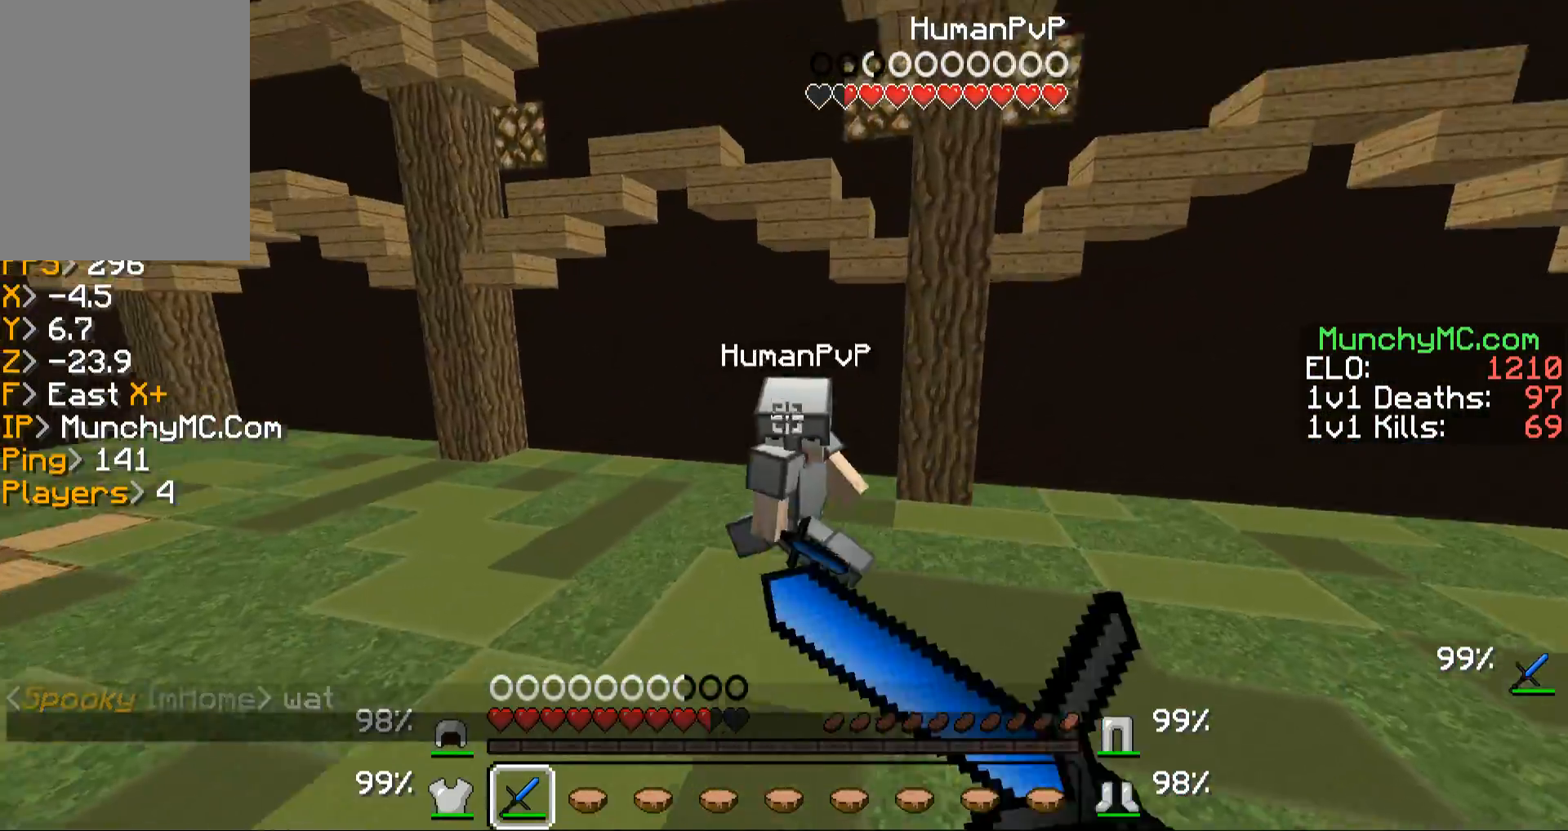
{"keys": ["a", "w"], "mouse": ["left", "right"], "events": [[101, "mouse_left", "up"], [101, "mouse_right", "up"], [202, "mouse_left", "down"], [302, "a", "down"], [302, "mouse_left", "up"], [336, "mouse_left", "down"], [436, "mouse_left", "up"], [503, "mouse_left", "down"], [503, "mouse_right", "down"]]}
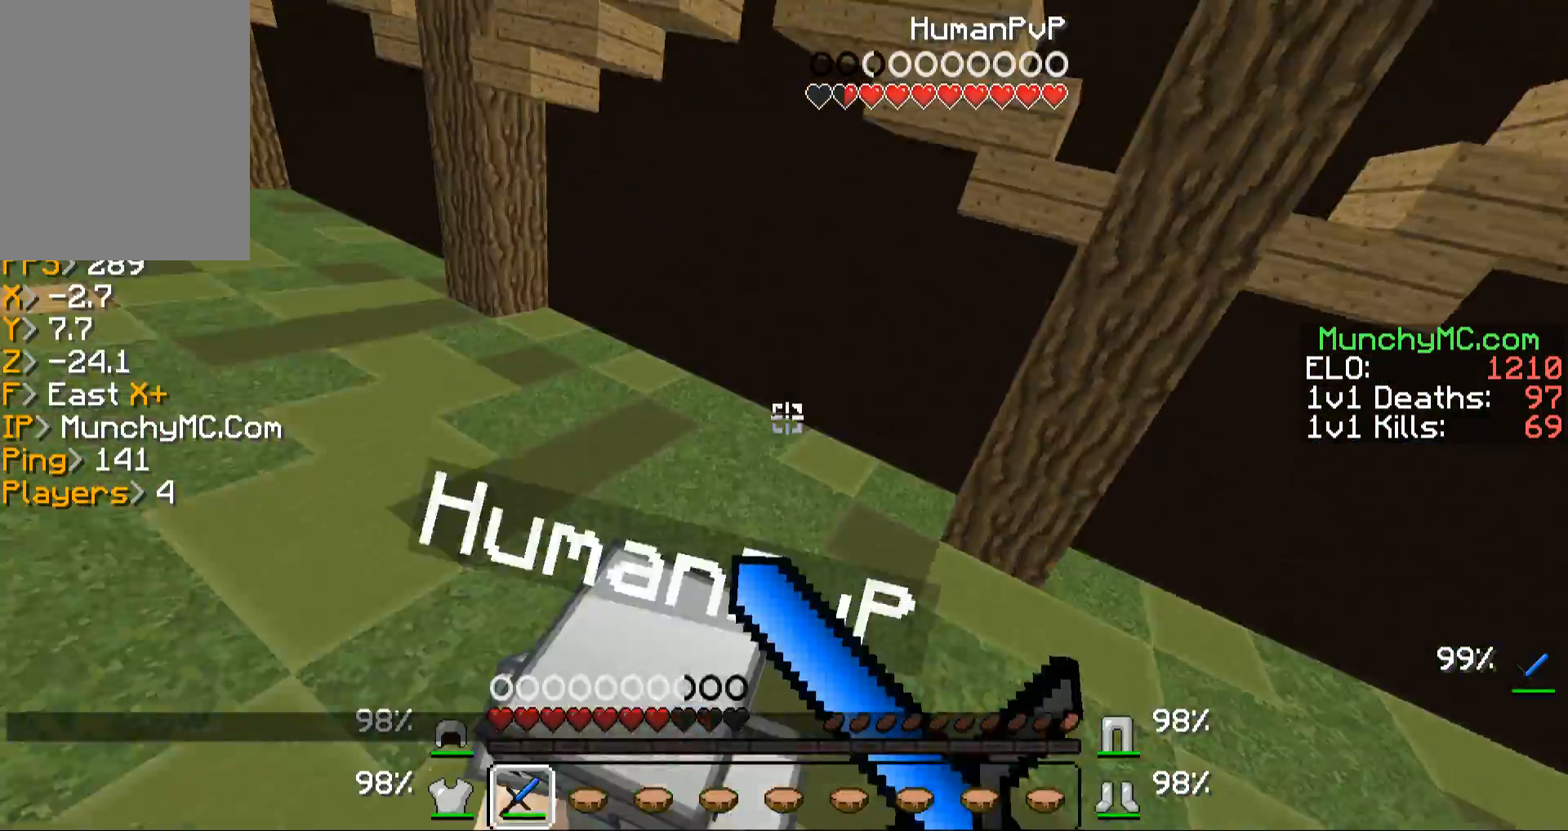
{"keys": ["w"], "mouse": ["left", "right"], "events": [[135, "a", "up"], [135, "mouse_left", "up"], [135, "mouse_right", "up"], [202, "mouse_left", "down"], [202, "mouse_right", "down"], [336, "mouse_left", "up"], [336, "mouse_right", "up"], [403, "mouse_left", "down"], [437, "mouse_right", "down"]]}
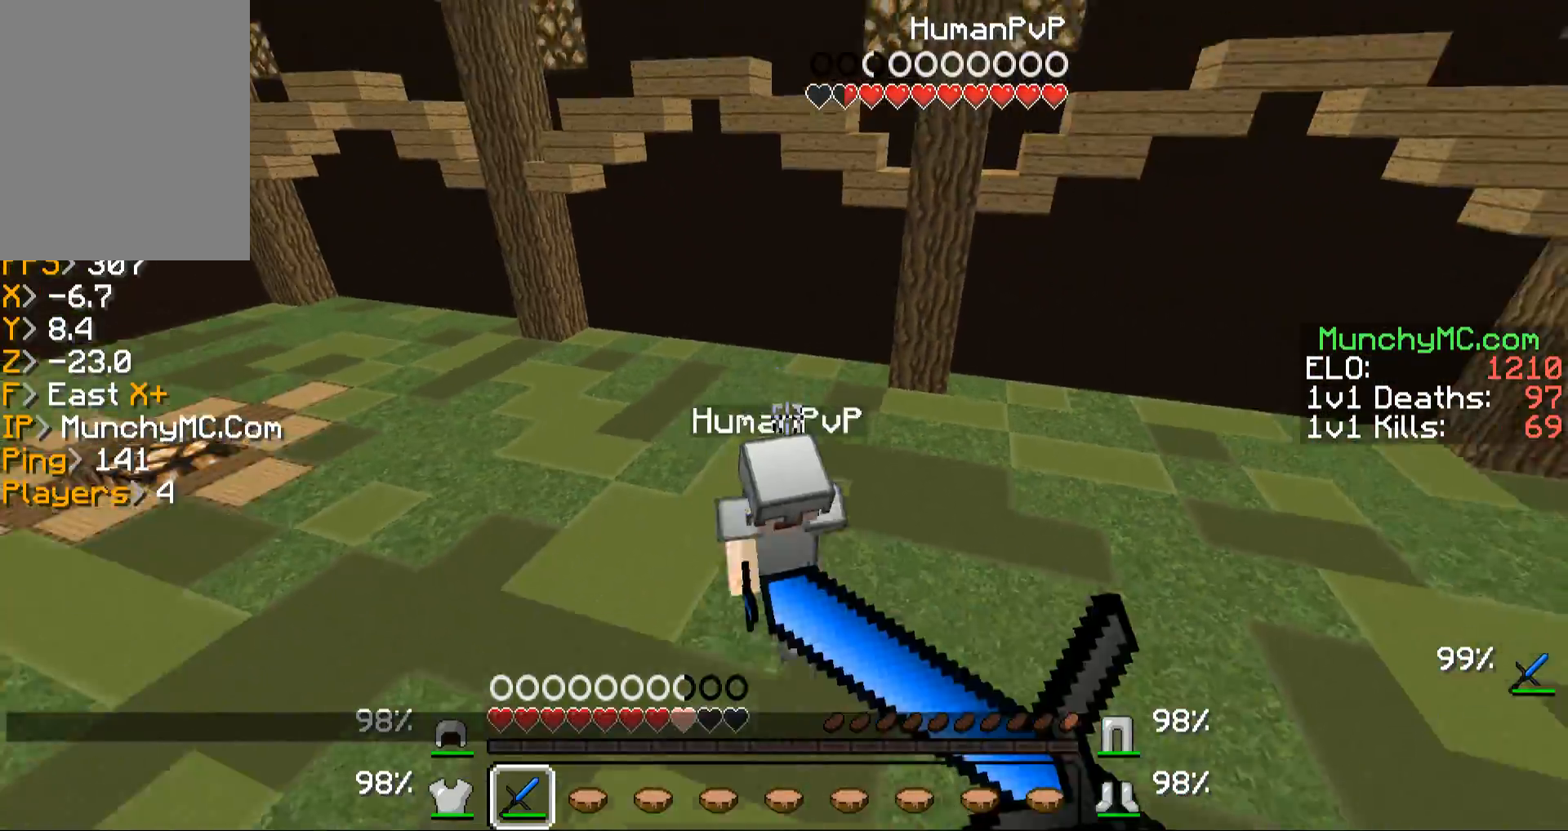
{"keys": ["w"], "mouse": ["left"], "events": [[67, "mouse_left", "up"], [67, "mouse_right", "up"], [168, "mouse_left", "down"], [168, "mouse_right", "down"], [269, "mouse_right", "up"], [336, "mouse_left", "up"], [369, "mouse_left", "down"], [369, "mouse_right", "down"], [470, "mouse_right", "up"]]}
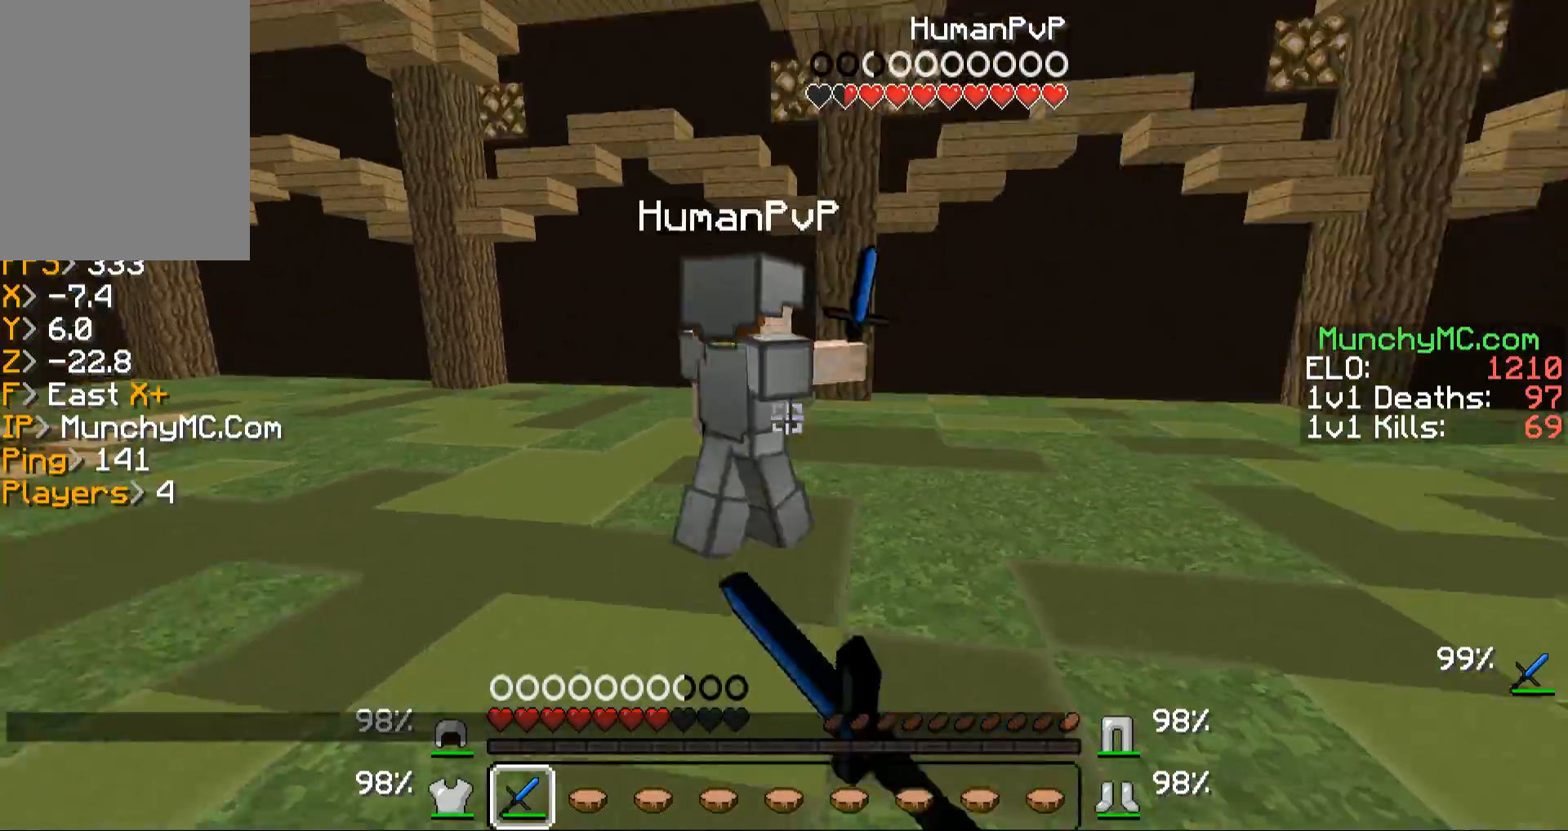
{"keys": ["w"], "mouse": ["left"], "events": [[34, "mouse_left", "up"], [67, "mouse_left", "down"], [67, "mouse_right", "down"], [168, "mouse_right", "up"], [235, "mouse_left", "up"], [269, "a", "down"], [269, "mouse_left", "down"], [269, "mouse_right", "down"], [336, "a", "up"], [336, "mouse_right", "up"], [369, "mouse_left", "up"], [437, "mouse_left", "down"]]}
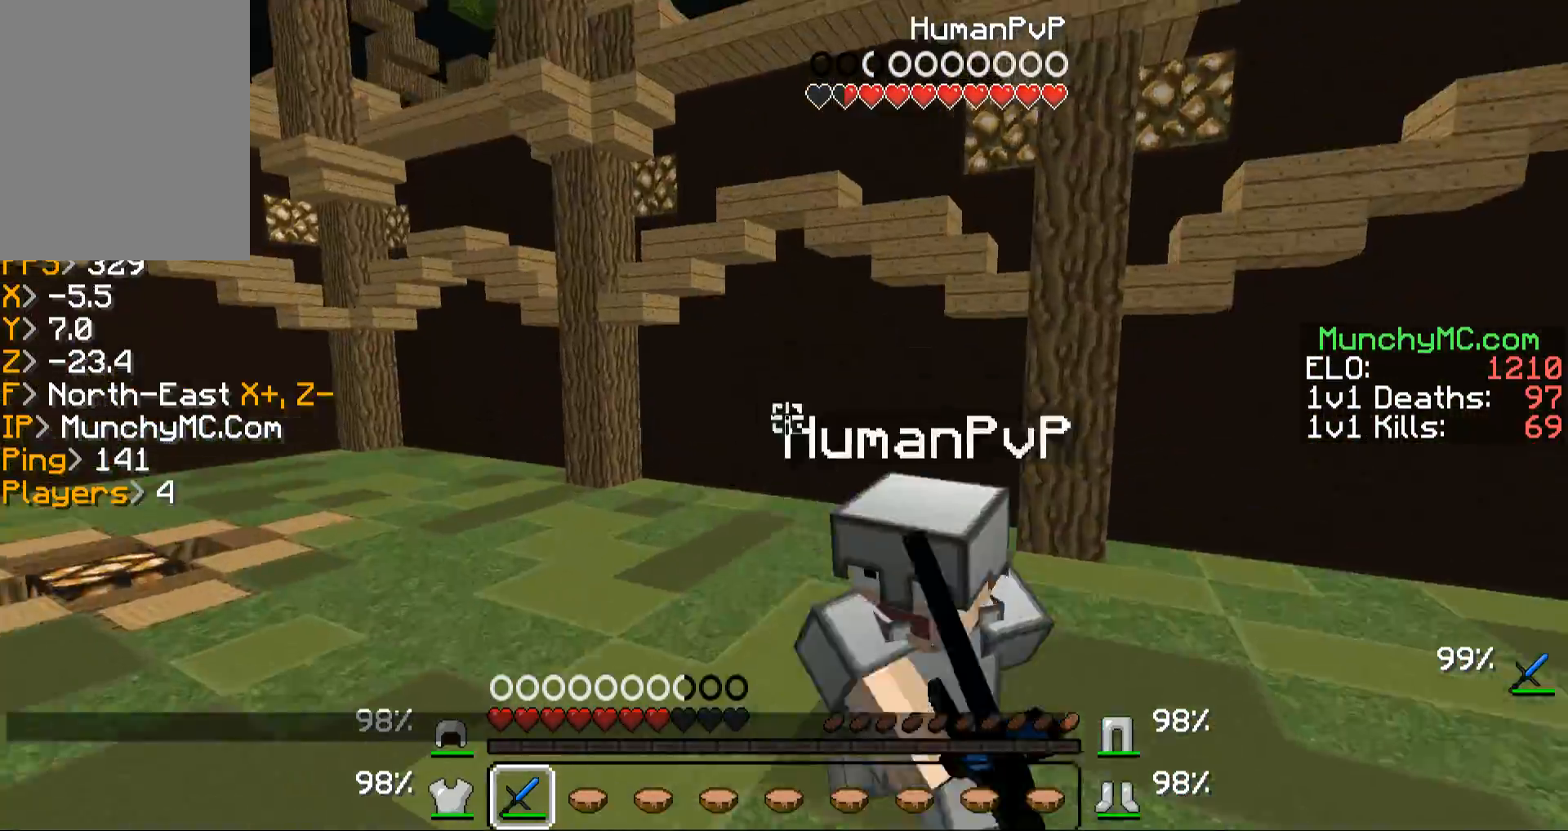
{"keys": ["w"], "mouse": ["left"], "events": [[67, "mouse_left", "up"], [100, "mouse_left", "down"], [234, "mouse_left", "up"], [268, "mouse_right", "down"], [335, "mouse_left", "down"], [436, "mouse_left", "up"], [436, "mouse_right", "up"], [469, "mouse_left", "down"]]}
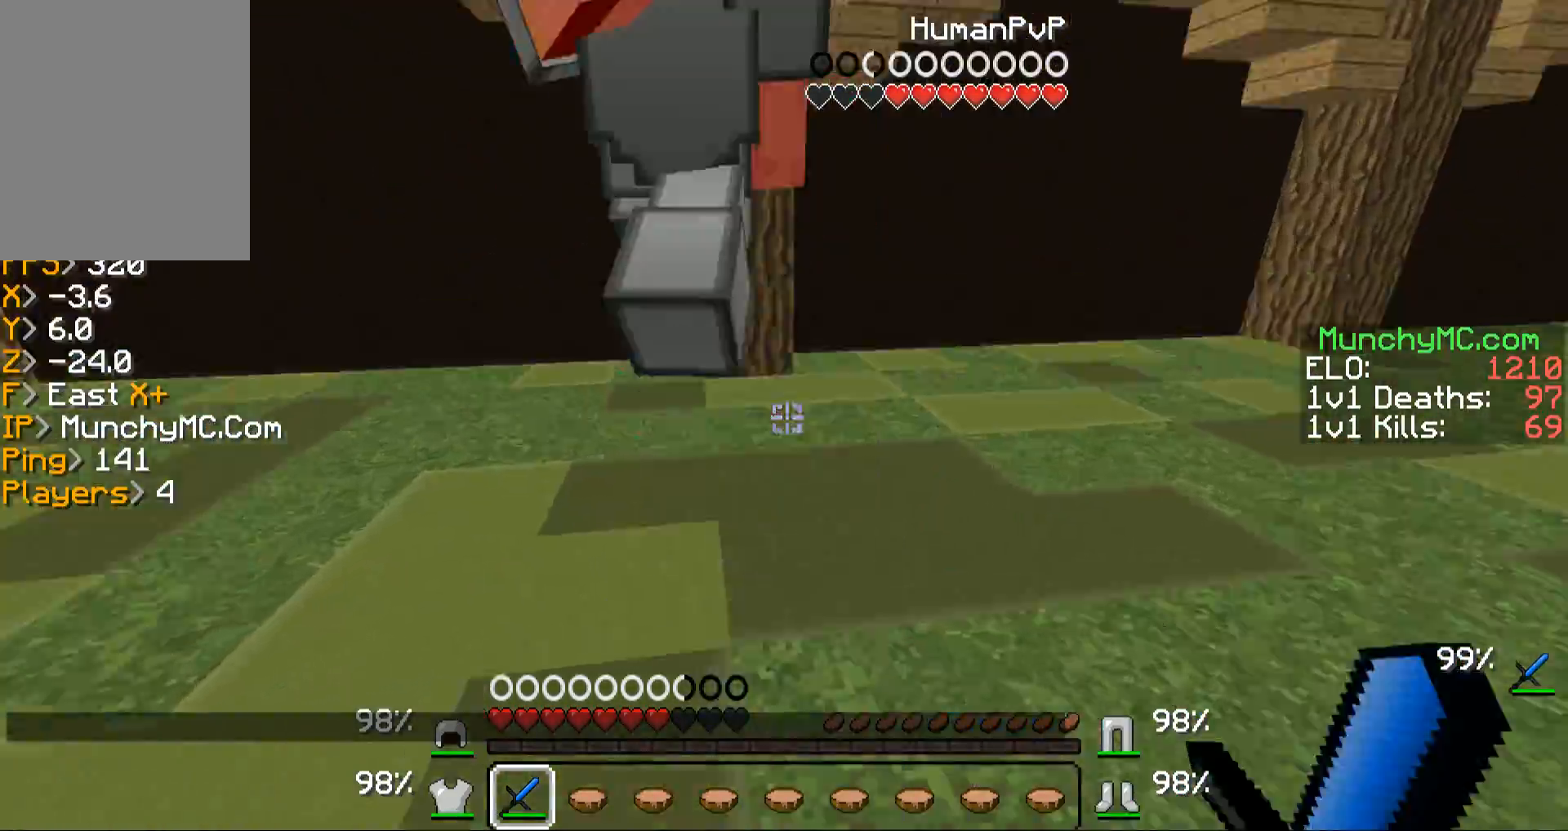
{"keys": ["w"], "mouse": [], "events": [[33, "mouse_right", "down"], [67, "mouse_left", "up"], [67, "mouse_right", "up"], [168, "mouse_left", "down"], [268, "mouse_left", "up"], [335, "mouse_left", "down"], [470, "mouse_left", "up"]]}
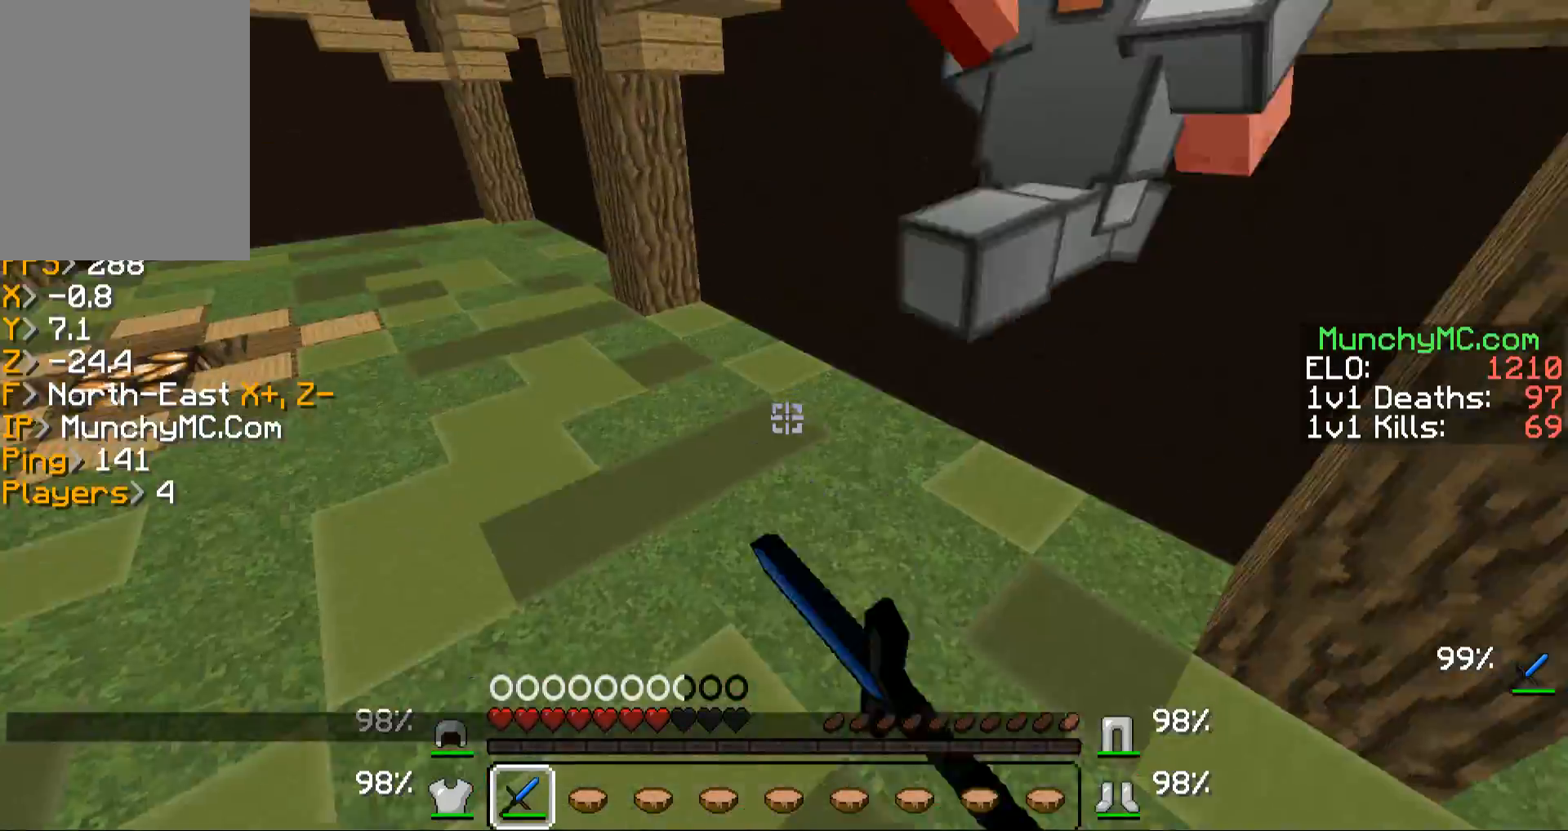
{"keys": ["a", "w"], "mouse": ["left"], "events": [[34, "a", "down"], [34, "mouse_left", "down"], [34, "mouse_right", "down"], [134, "a", "up"], [134, "mouse_left", "up"], [134, "mouse_right", "up"], [235, "mouse_left", "down"], [235, "mouse_right", "down"], [336, "a", "down"], [336, "mouse_left", "up"], [336, "mouse_right", "up"], [403, "mouse_right", "down"], [436, "mouse_left", "down"], [503, "mouse_right", "up"]]}
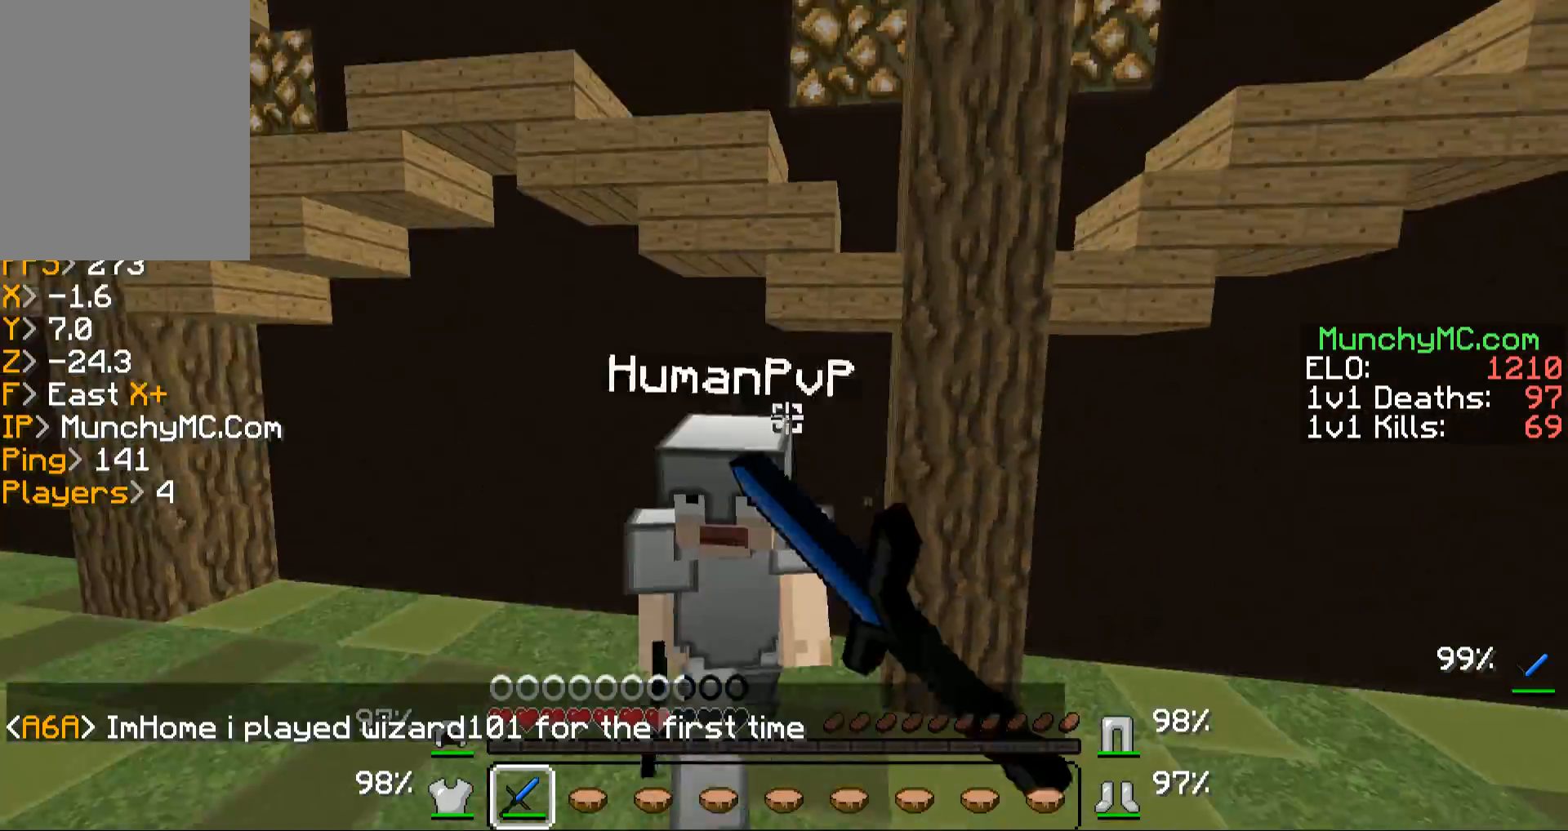
{"keys": ["w"], "mouse": ["left", "right"], "events": [[34, "mouse_left", "up"], [67, "mouse_left", "down"], [67, "mouse_right", "down"], [67, "w", "up"], [135, "w", "down"], [168, "mouse_left", "up"], [168, "mouse_right", "up"], [235, "a", "up"], [235, "mouse_left", "down"], [235, "mouse_right", "down"], [369, "mouse_left", "up"], [369, "mouse_right", "up"], [436, "mouse_left", "down"], [436, "mouse_right", "down"]]}
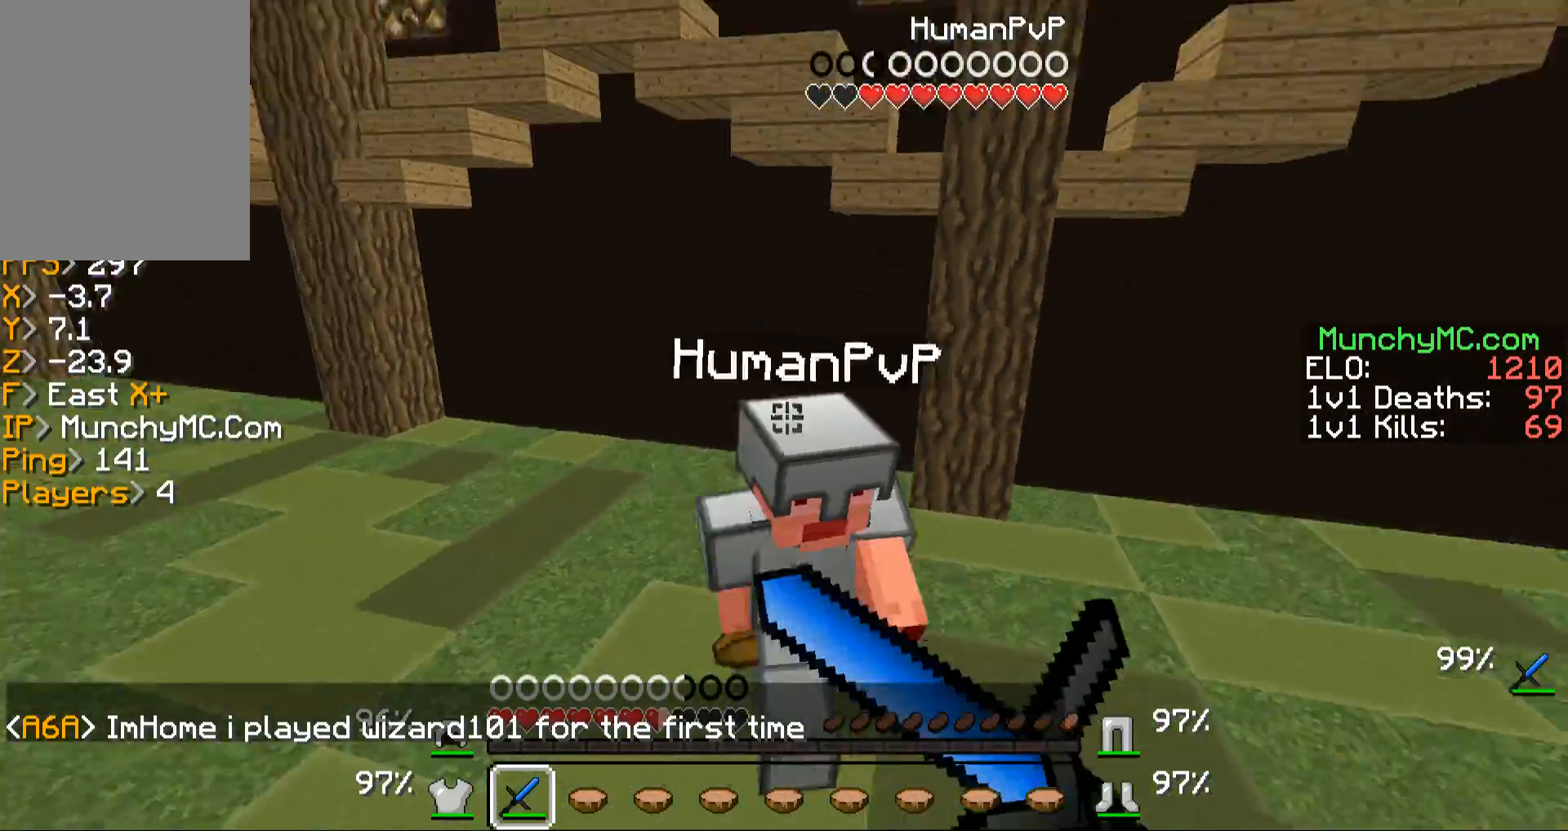
{"keys": ["w"], "mouse": ["left"], "events": [[33, "mouse_left", "up"], [33, "mouse_right", "up"], [67, "mouse_left", "down"], [67, "mouse_right", "down"], [167, "mouse_right", "up"], [234, "mouse_left", "up"], [268, "mouse_left", "down"], [369, "mouse_left", "up"], [436, "mouse_left", "down"]]}
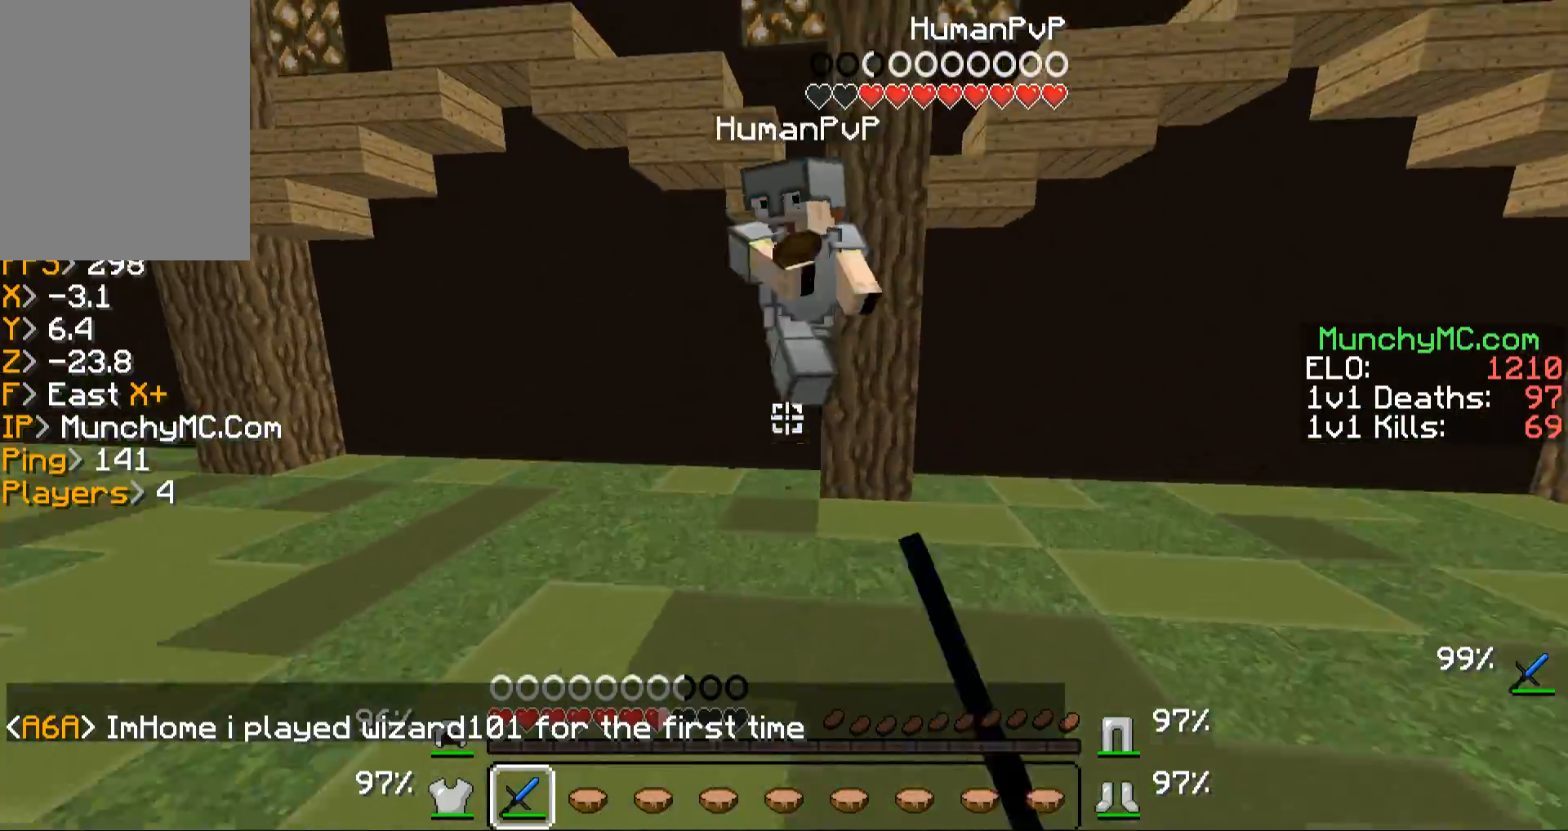
{"keys": ["w"], "mouse": ["left", "right"], "events": [[33, "mouse_left", "up"], [134, "mouse_left", "down"], [134, "mouse_right", "down"], [268, "mouse_left", "up"], [268, "mouse_right", "up"], [335, "a", "down"], [335, "mouse_left", "down"], [335, "mouse_right", "down"], [436, "a", "up"], [436, "mouse_left", "up"], [436, "mouse_right", "up"], [503, "mouse_left", "down"], [503, "mouse_right", "down"]]}
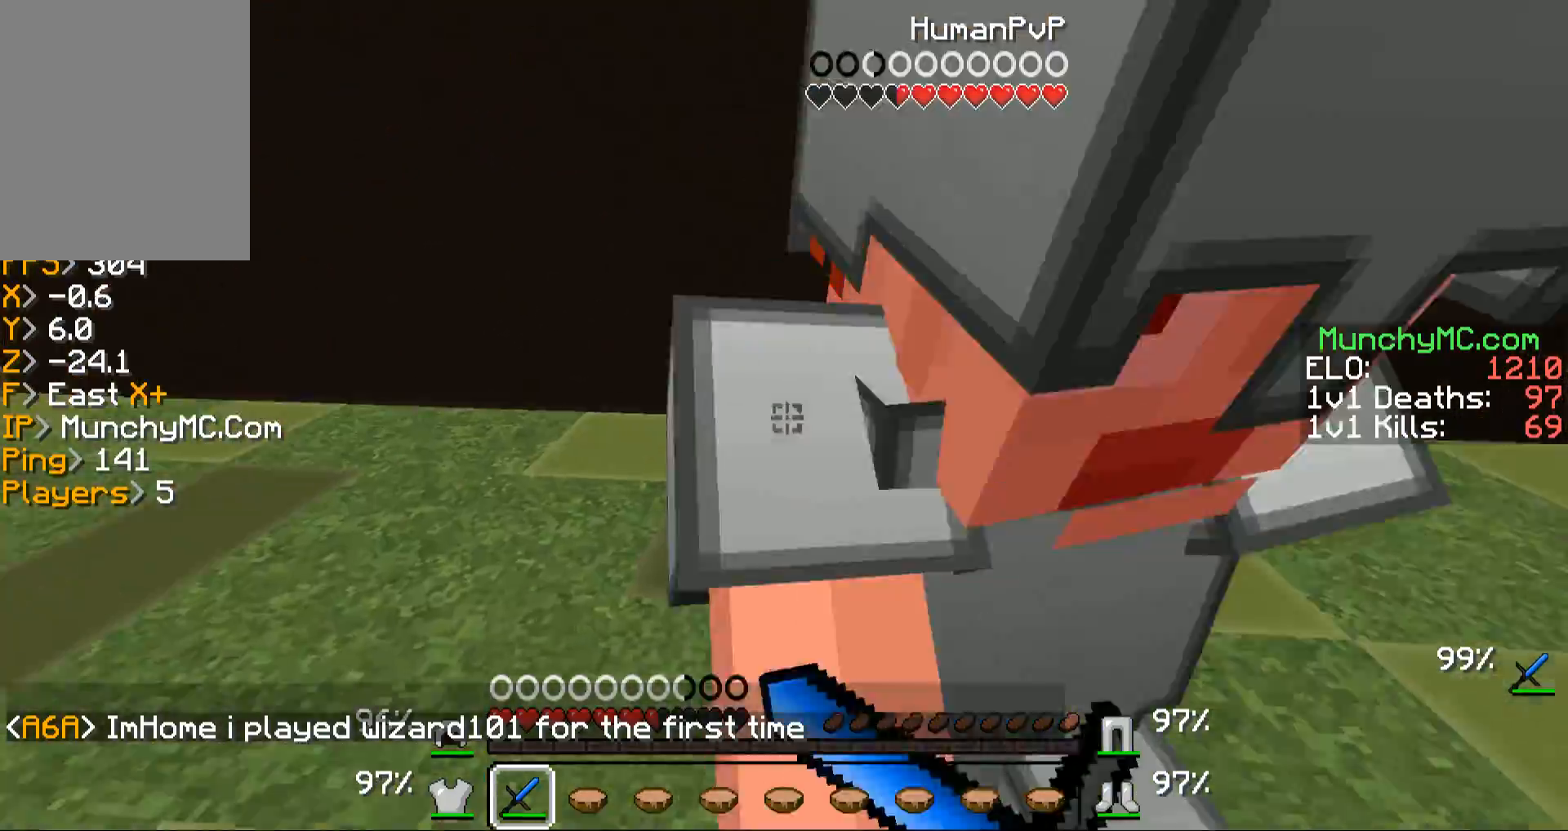
{"keys": ["a", "w"], "mouse": [], "events": [[34, "mouse_right", "up"], [101, "mouse_left", "up"], [201, "mouse_left", "down"], [235, "a", "down"], [302, "mouse_left", "up"], [403, "mouse_left", "down"], [436, "w", "up"], [503, "mouse_left", "up"], [503, "w", "down"]]}
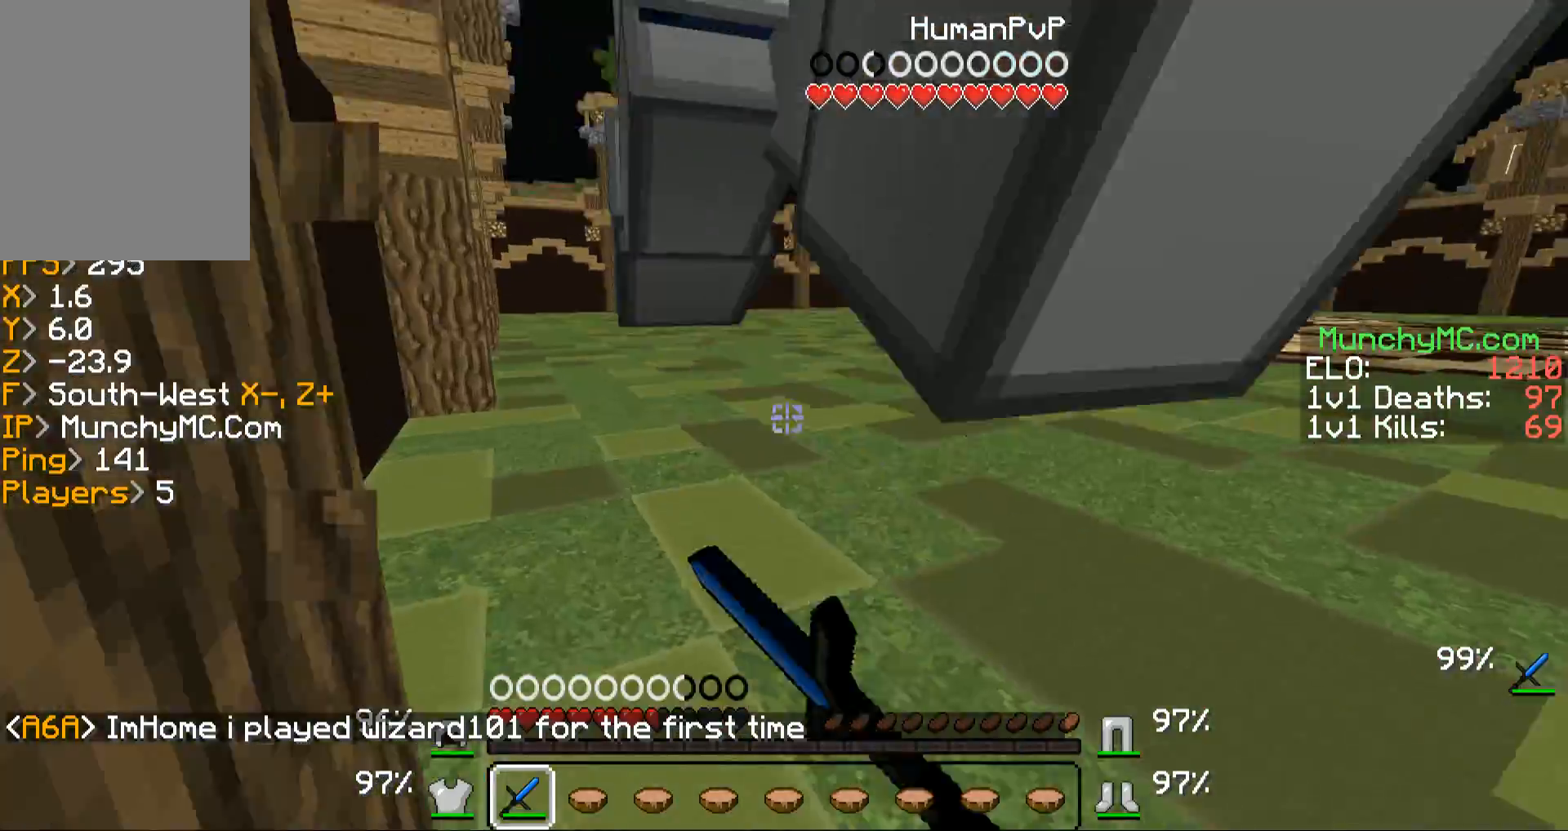
{"keys": ["a"], "mouse": ["left", "right"], "events": [[101, "a", "up"], [101, "mouse_left", "down"], [202, "mouse_left", "up"], [235, "a", "down"], [235, "mouse_left", "down"], [235, "w", "up"], [336, "mouse_left", "up"], [436, "mouse_left", "down"], [436, "mouse_right", "down"]]}
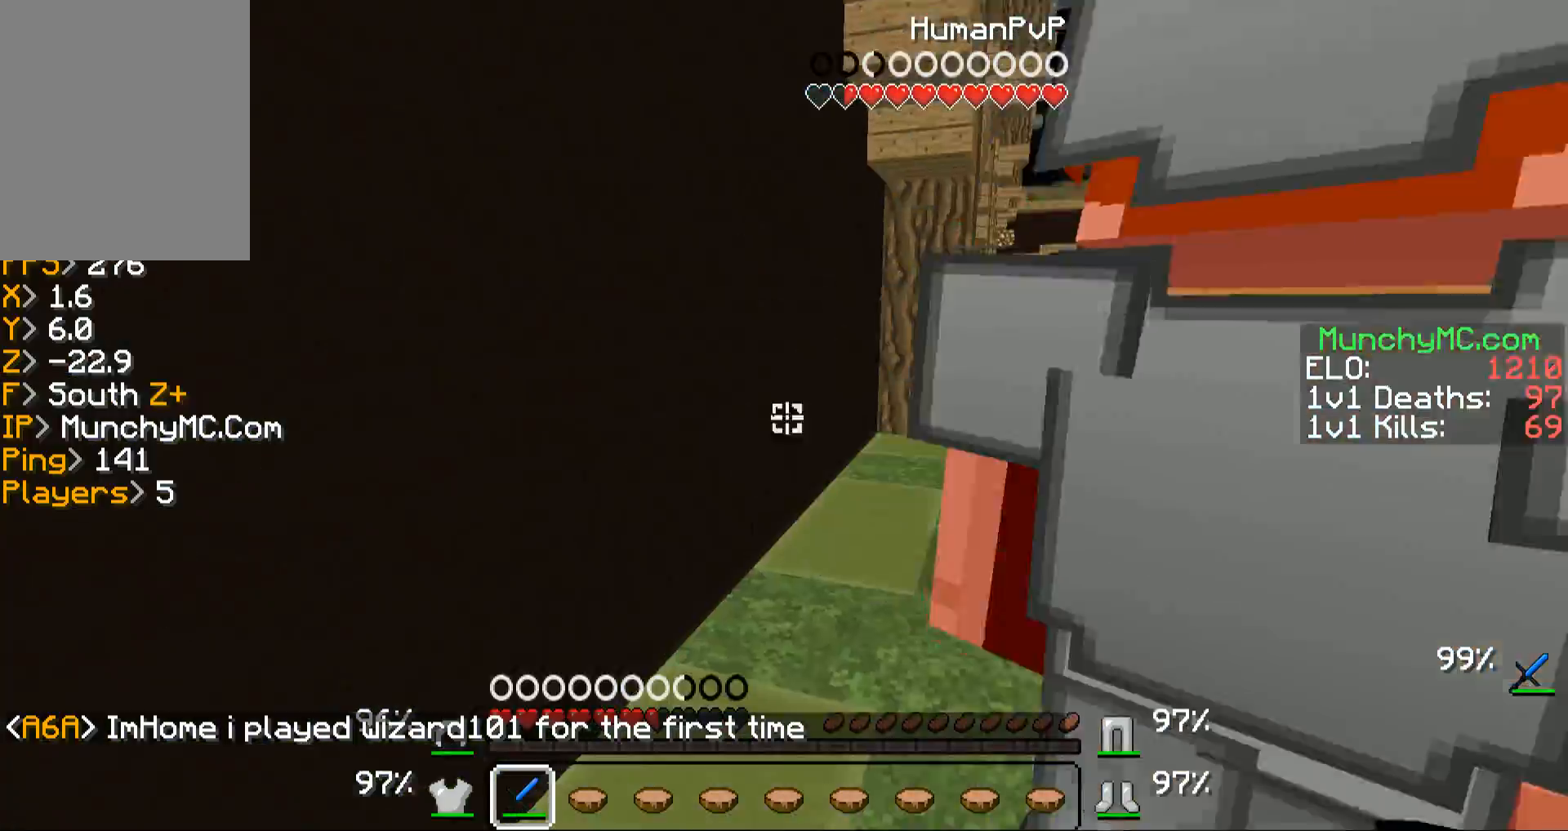
{"keys": ["w"], "mouse": [], "events": [[34, "a", "up"], [67, "mouse_left", "up"], [67, "mouse_right", "up"], [168, "mouse_left", "down"], [168, "mouse_right", "down"], [235, "w", "down"], [268, "mouse_left", "up"], [268, "mouse_right", "up"], [335, "mouse_left", "down"], [335, "mouse_right", "down"], [436, "mouse_right", "up"], [470, "mouse_left", "up"]]}
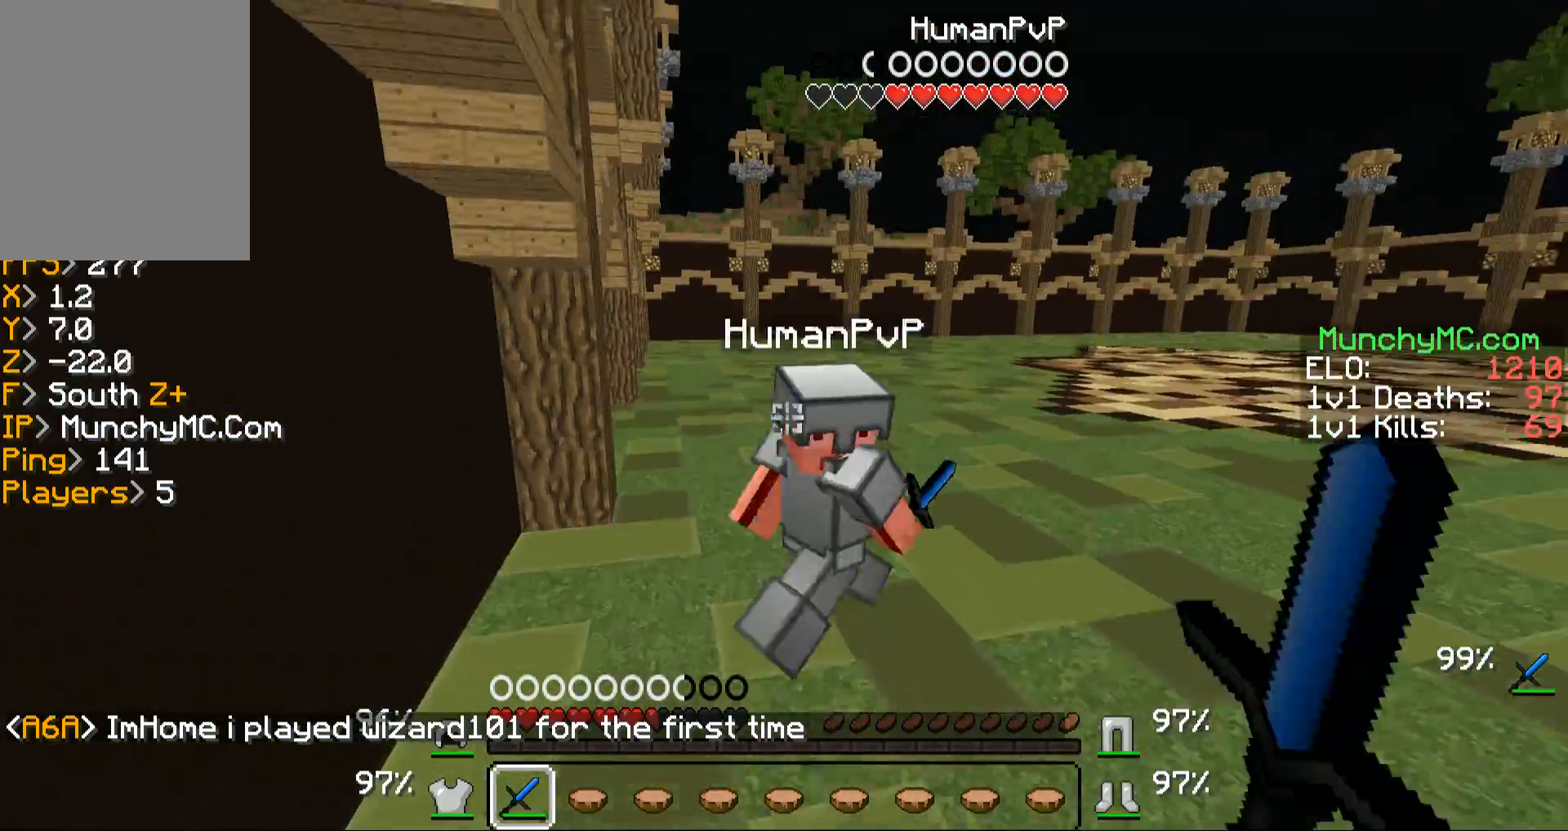
{"keys": ["w"], "mouse": ["left"], "events": [[34, "mouse_left", "down"], [168, "mouse_left", "up"], [235, "mouse_left", "down"], [336, "mouse_left", "up"], [403, "mouse_left", "down"]]}
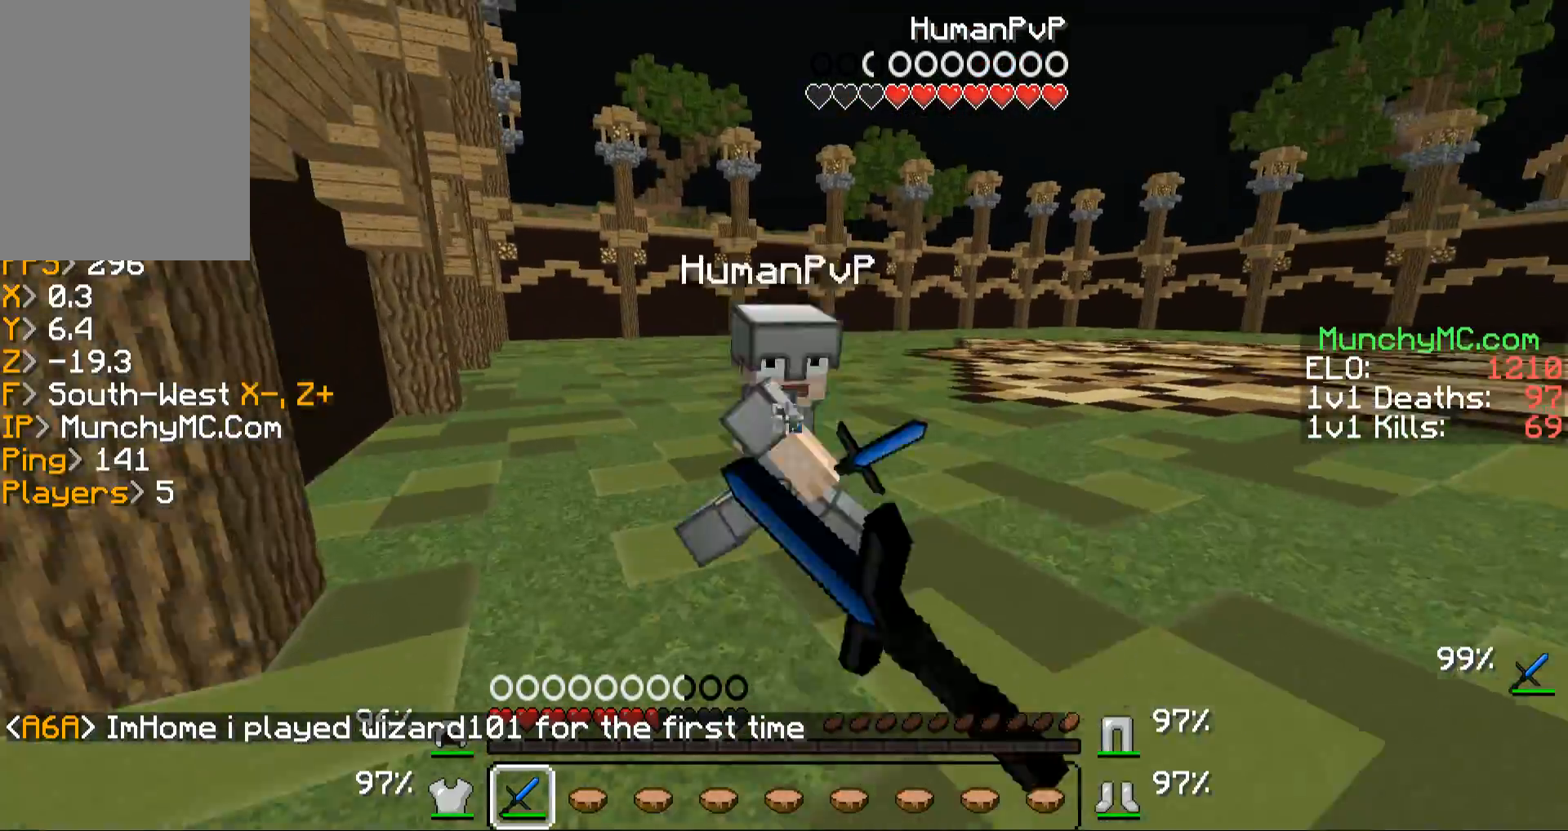
{"keys": ["w"], "mouse": ["left", "right"], "events": [[34, "mouse_left", "up"], [135, "mouse_left", "down"], [135, "mouse_right", "down"], [235, "mouse_left", "up"], [235, "mouse_right", "up"], [269, "mouse_left", "down"], [269, "mouse_right", "down"], [437, "mouse_left", "up"], [437, "mouse_right", "up"], [470, "mouse_left", "down"], [470, "mouse_right", "down"]]}
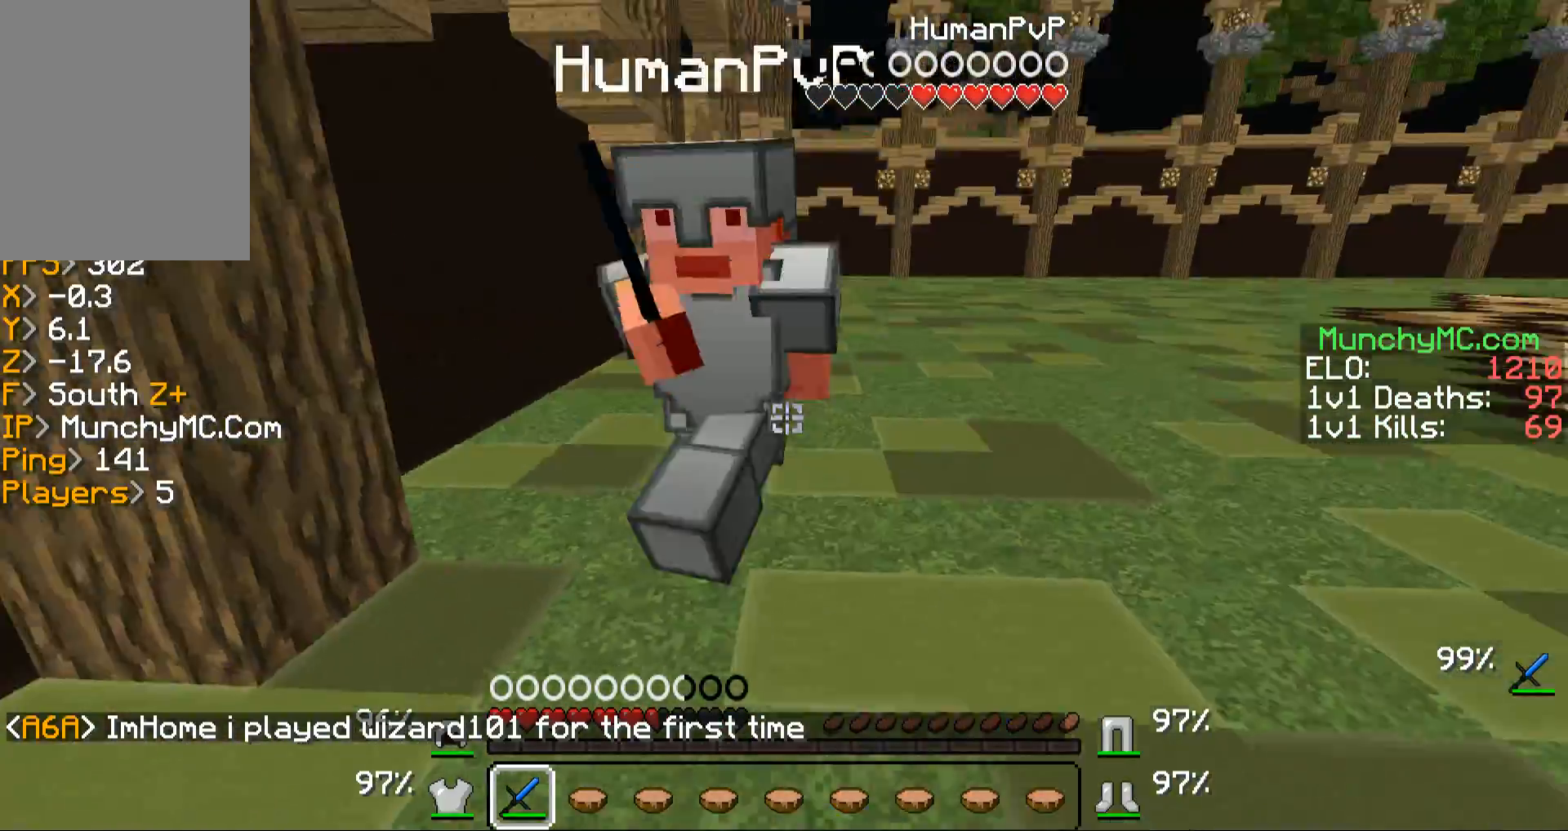
{"keys": ["w"], "mouse": [], "events": [[33, "a", "down"], [67, "mouse_right", "up"], [134, "a", "up"], [134, "mouse_left", "up"], [167, "mouse_left", "down"], [268, "mouse_left", "up"], [369, "mouse_left", "down"], [369, "mouse_right", "down"], [436, "mouse_right", "up"], [469, "mouse_left", "up"]]}
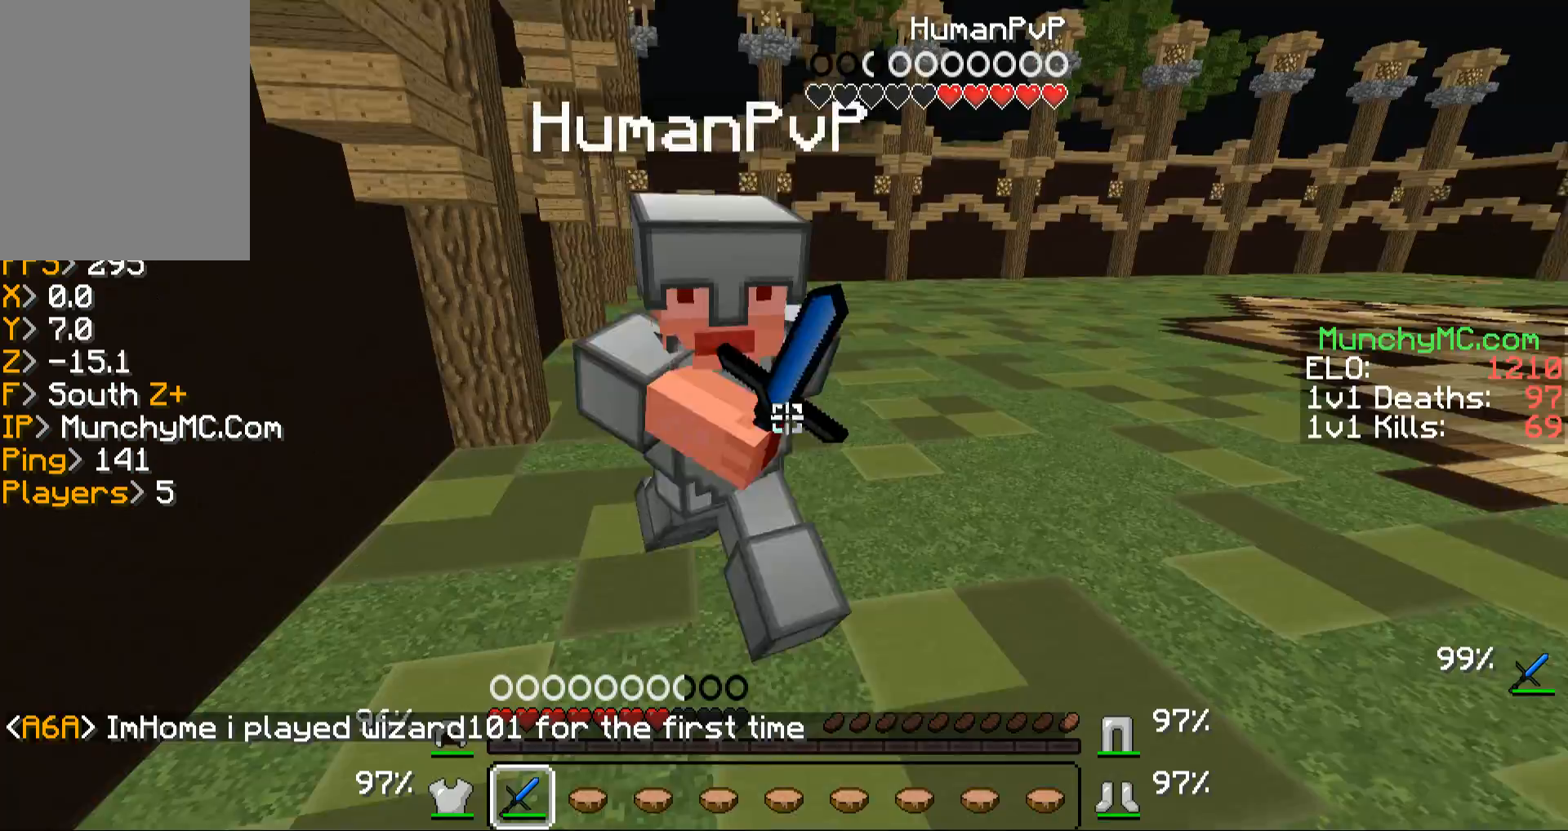
{"keys": ["w"], "mouse": ["left"], "events": [[33, "mouse_left", "down"], [134, "mouse_left", "up"], [168, "mouse_left", "down"], [335, "mouse_left", "up"], [436, "mouse_left", "down"]]}
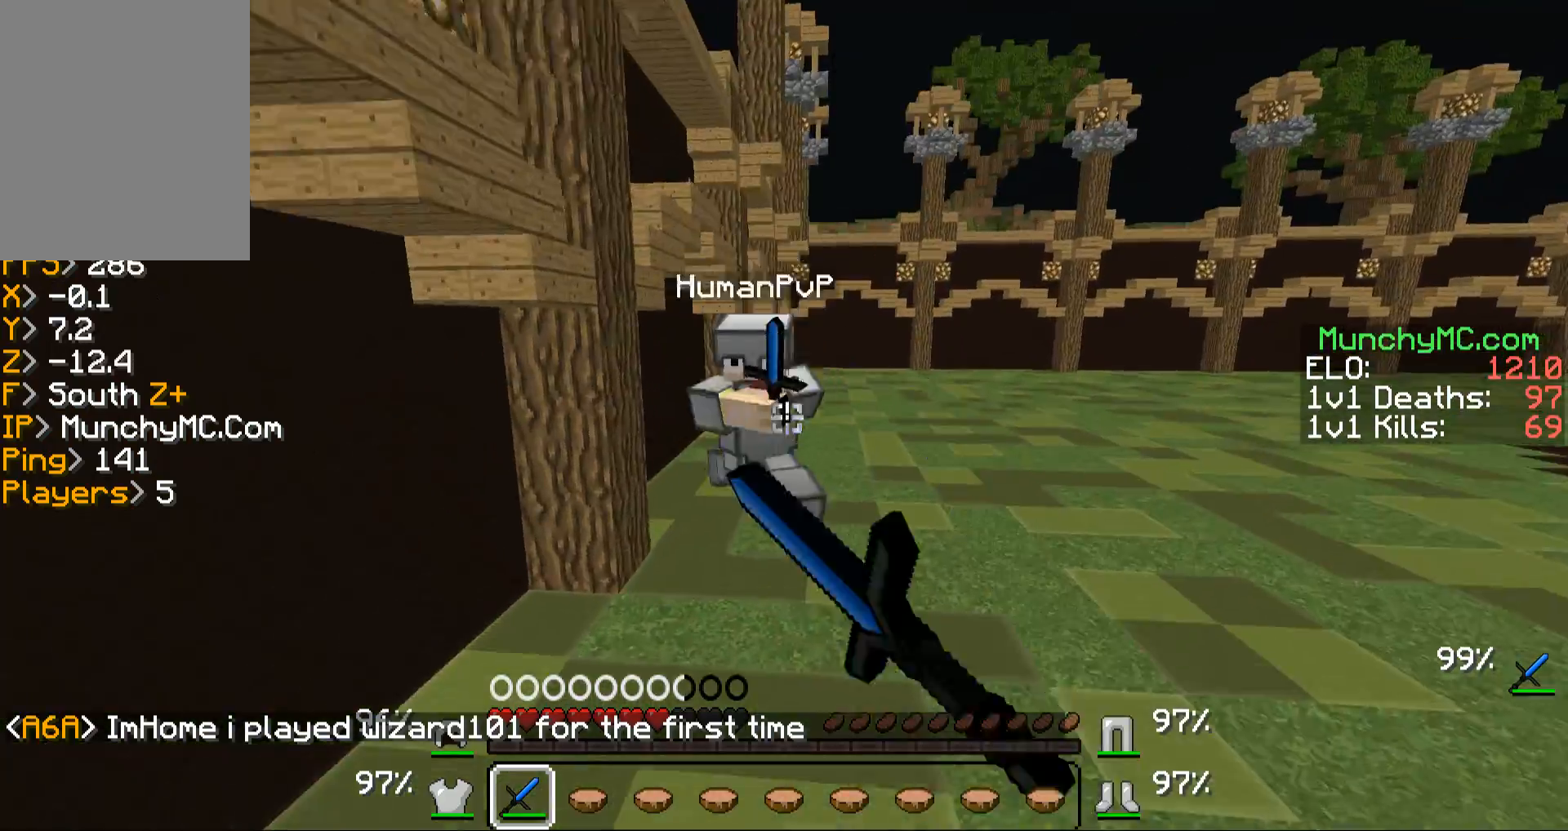
{"keys": ["a"], "mouse": ["left", "right"], "events": [[34, "mouse_left", "up"], [168, "mouse_left", "down"], [168, "mouse_right", "down"], [269, "mouse_right", "up"], [336, "mouse_left", "up"], [369, "mouse_left", "down"], [369, "mouse_right", "down"], [436, "a", "down"], [470, "w", "up"]]}
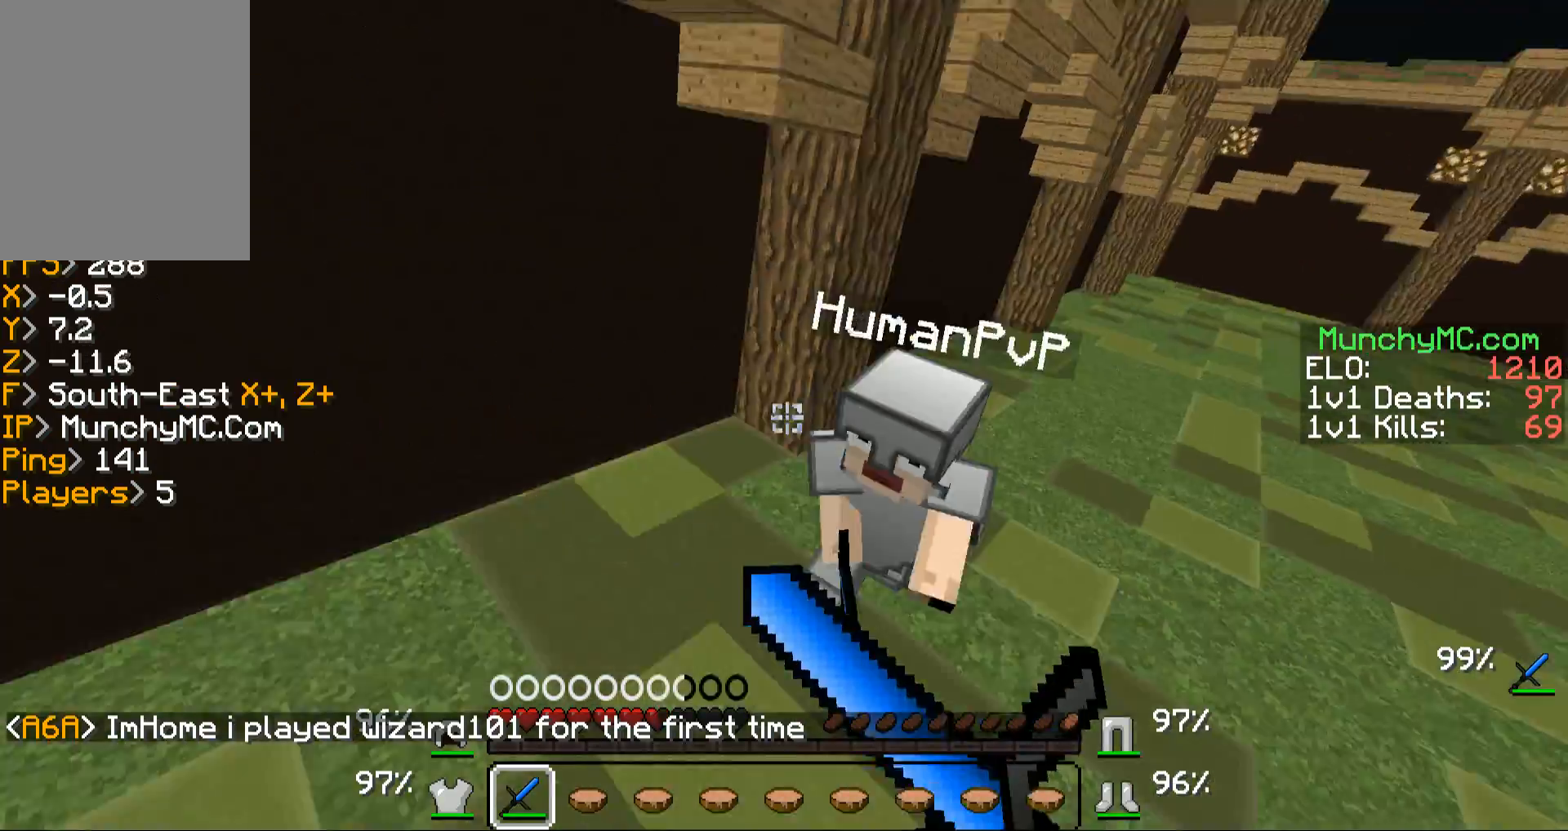
{"keys": ["w"], "mouse": [], "events": [[34, "mouse_left", "up"], [34, "mouse_right", "up"], [68, "mouse_left", "down"], [68, "mouse_right", "down"], [135, "a", "up"], [135, "w", "down"], [168, "mouse_left", "up"], [168, "mouse_right", "up"], [269, "mouse_left", "down"], [269, "mouse_right", "down"], [437, "mouse_left", "up"], [437, "mouse_right", "up"]]}
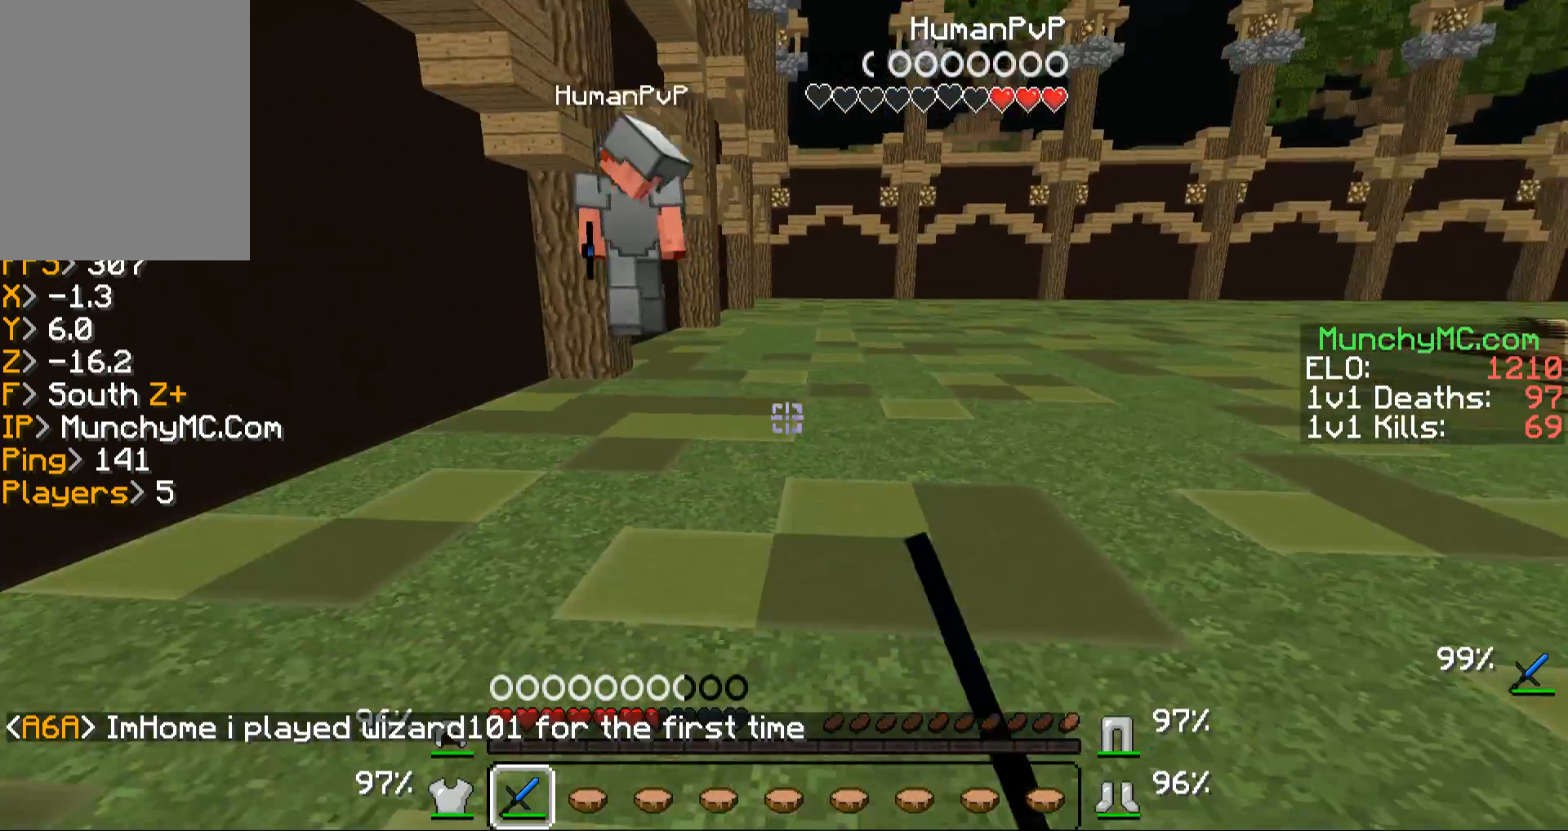
{"keys": ["w"], "mouse": [], "events": [[100, "a", "down"], [134, "a", "up"]]}
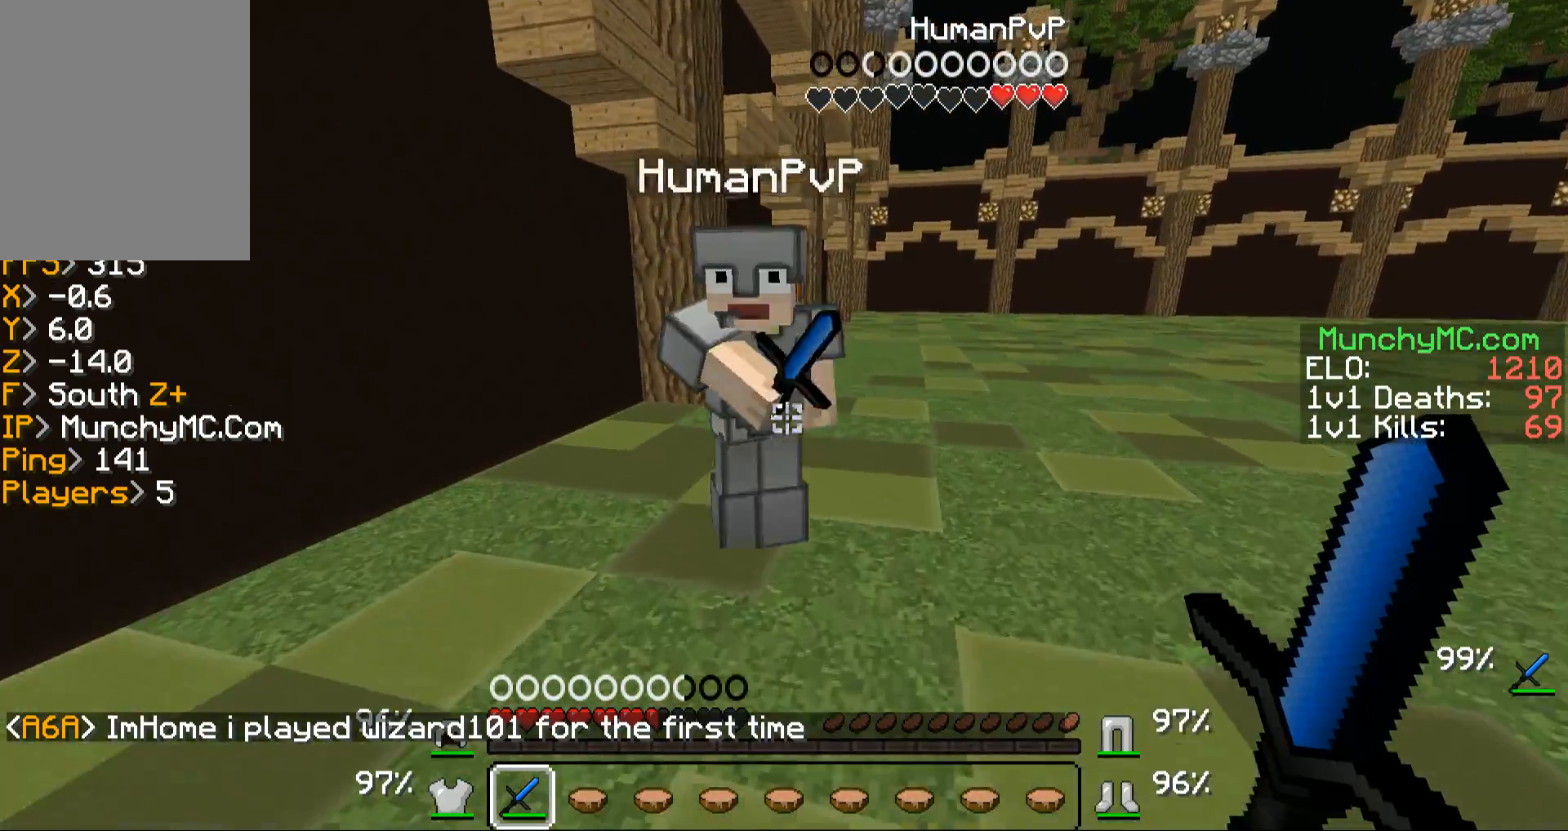
{"keys": ["w"], "mouse": [], "events": [[33, "a", "down"], [67, "mouse_right", "down"], [134, "mouse_right", "up"], [235, "a", "up"], [235, "mouse_left", "down"], [235, "mouse_right", "down"], [302, "mouse_right", "up"], [335, "mouse_left", "up"], [402, "mouse_left", "down"], [503, "mouse_left", "up"]]}
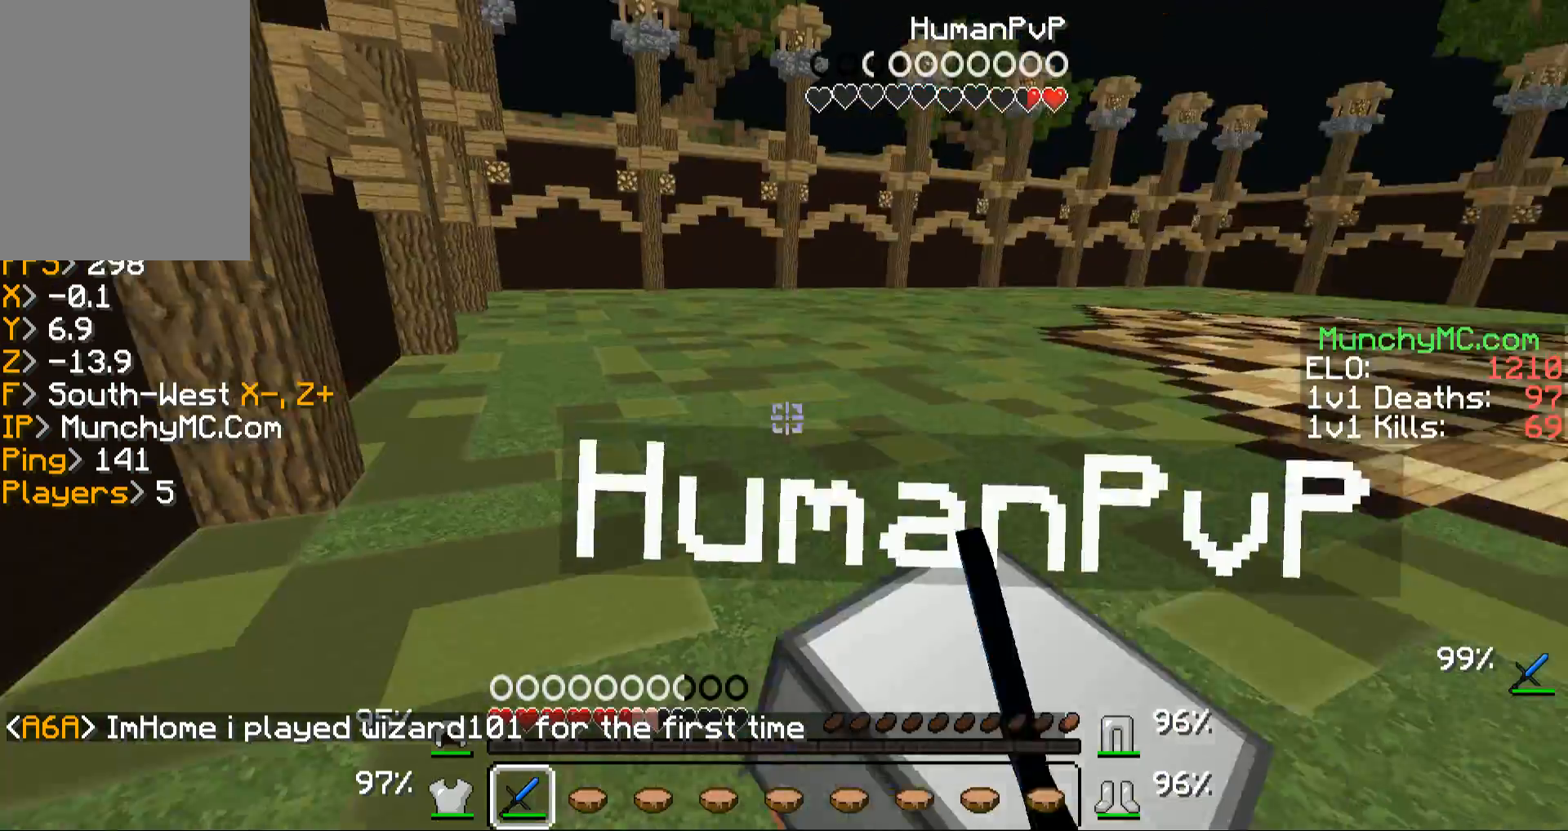
{"keys": ["a", "w"], "mouse": ["left", "right"], "events": [[34, "a", "down"], [101, "mouse_left", "down"], [201, "mouse_left", "up"], [235, "a", "up"], [302, "mouse_left", "down"], [302, "mouse_right", "down"], [403, "mouse_left", "up"], [403, "mouse_right", "up"], [436, "a", "down"], [436, "mouse_left", "down"], [436, "mouse_right", "down"]]}
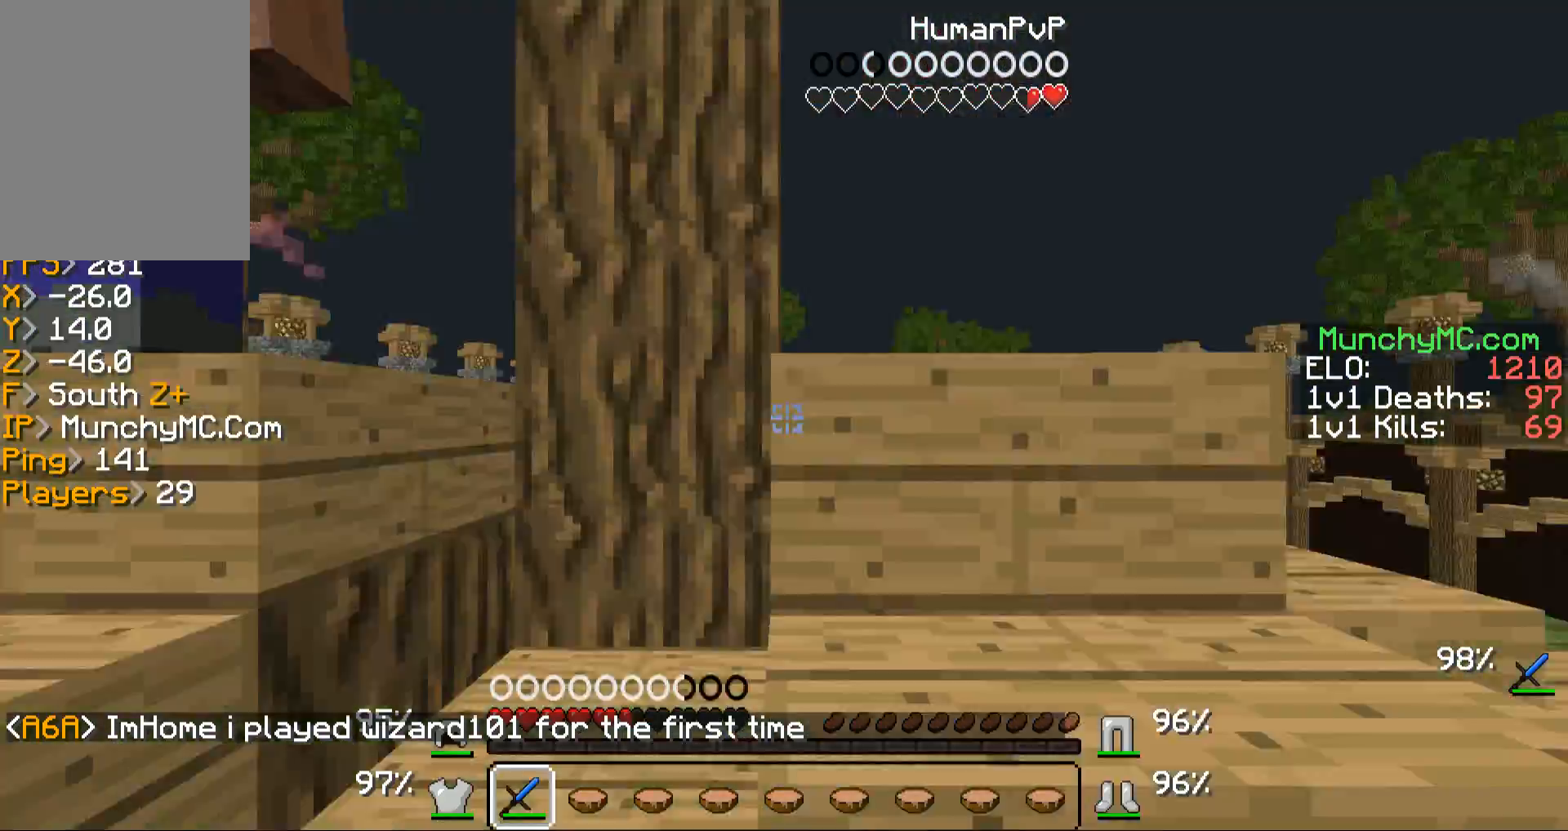
{"keys": [], "mouse": [], "events": [[67, "mouse_left", "up"], [67, "mouse_right", "up"], [134, "a", "up"], [168, "mouse_left", "down"], [168, "mouse_right", "down"], [268, "mouse_right", "up"], [335, "mouse_left", "up"], [436, "w", "up"]]}